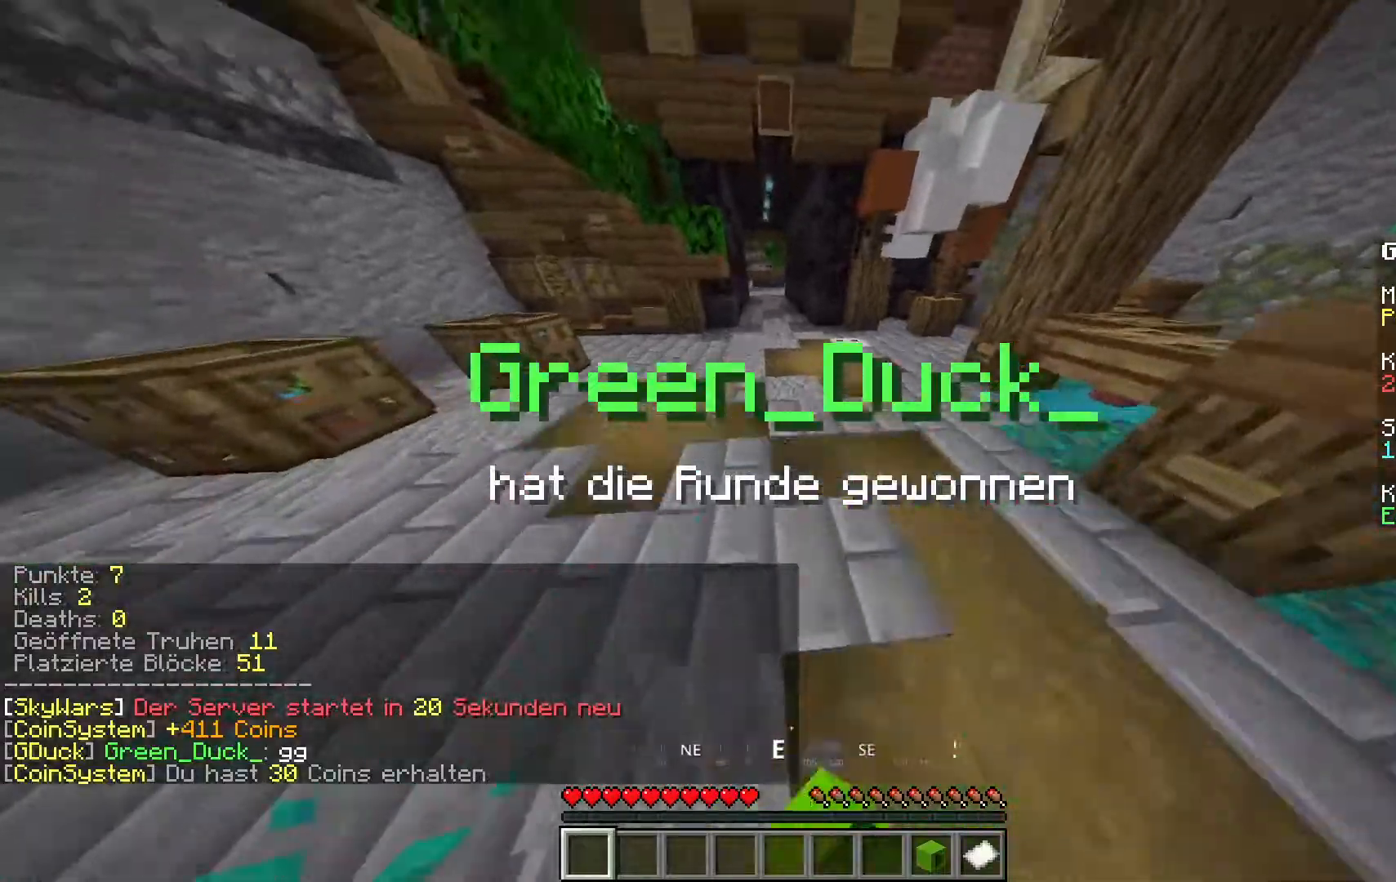
Gameplay with keyboard and mouse; each line is a JSON object with the keys and mouse buttons held at the frame after it. "events" lists presses ("down") and releases ("up") of "a", "d", "s", "space", "w", "mouse_left" and "mouse_right" between this image and that frame as [ms after this image, input, new state], when the widget could be followed in between. "mouse_left", "mouse_right" = the "left", "right" buttons of the "mouse" list. No other keys are recorded. Fast repeated clicks can show as one long hold. Mouse movement is not recorded.
{"keys": ["w"], "mouse": [], "events": []}
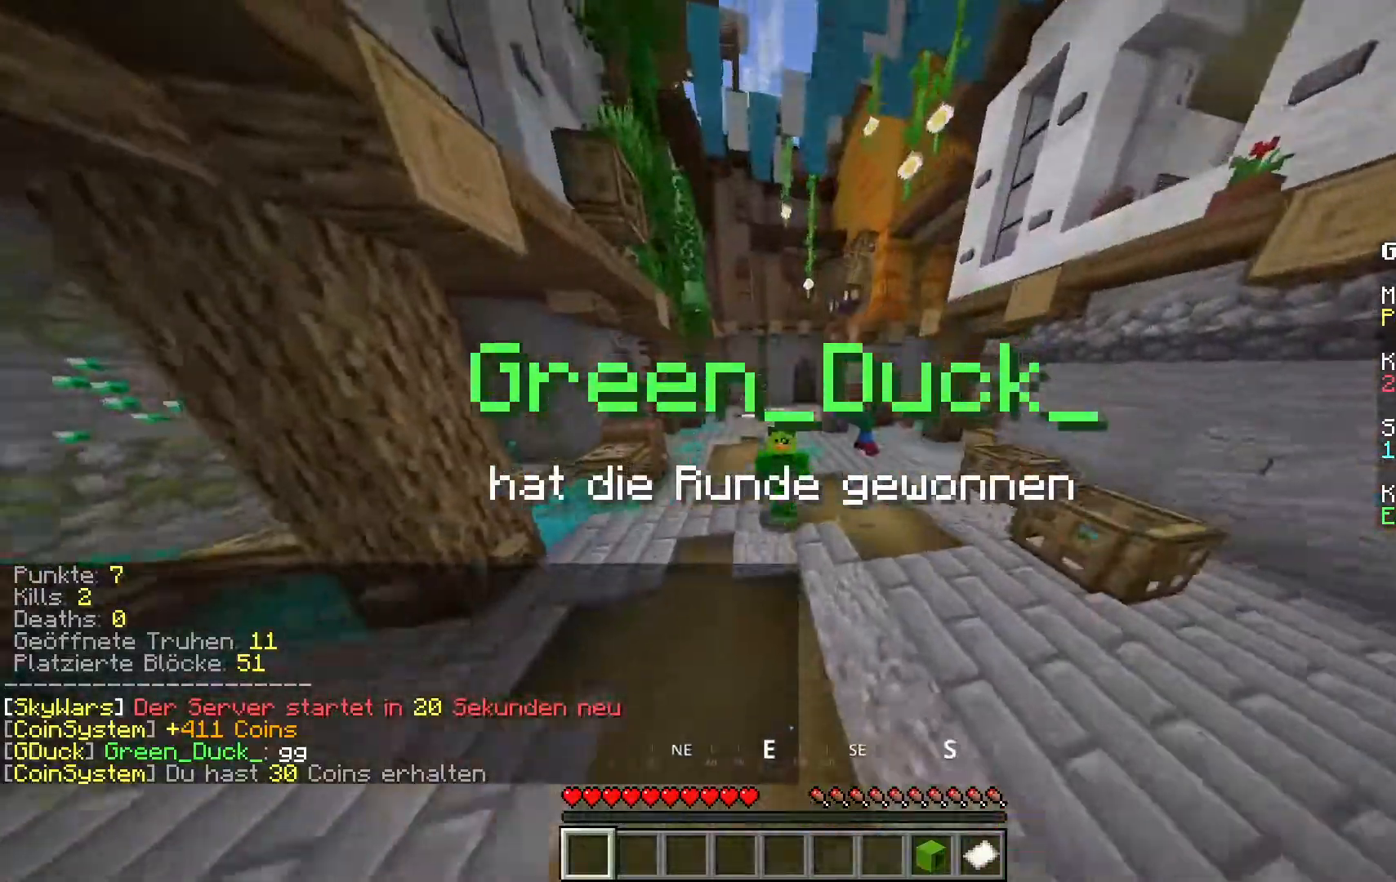
{"keys": ["w"], "mouse": [], "events": [[67, "mouse_left", "down"], [500, "mouse_left", "up"]]}
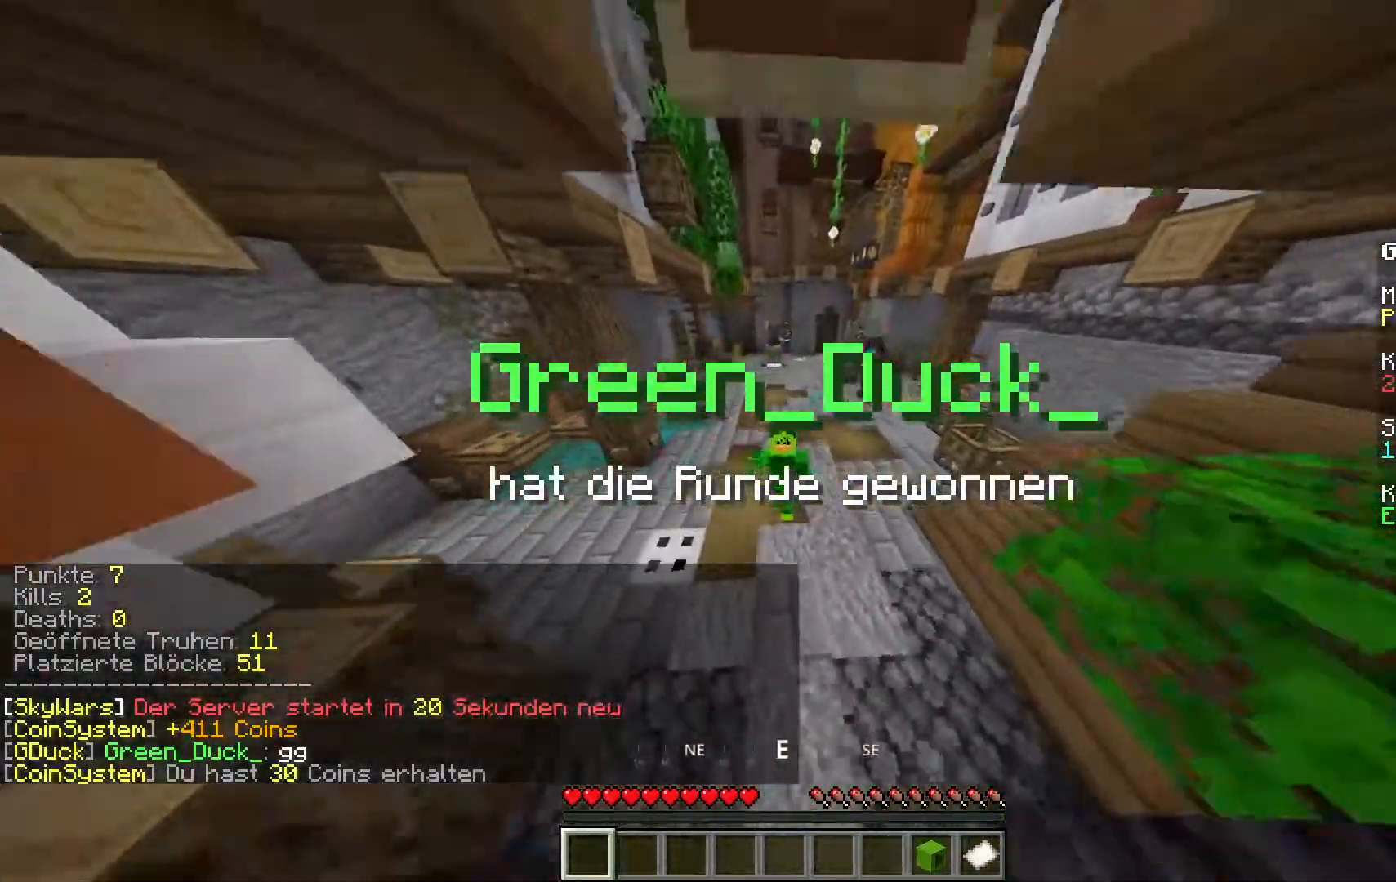
{"keys": ["w"], "mouse": [], "events": []}
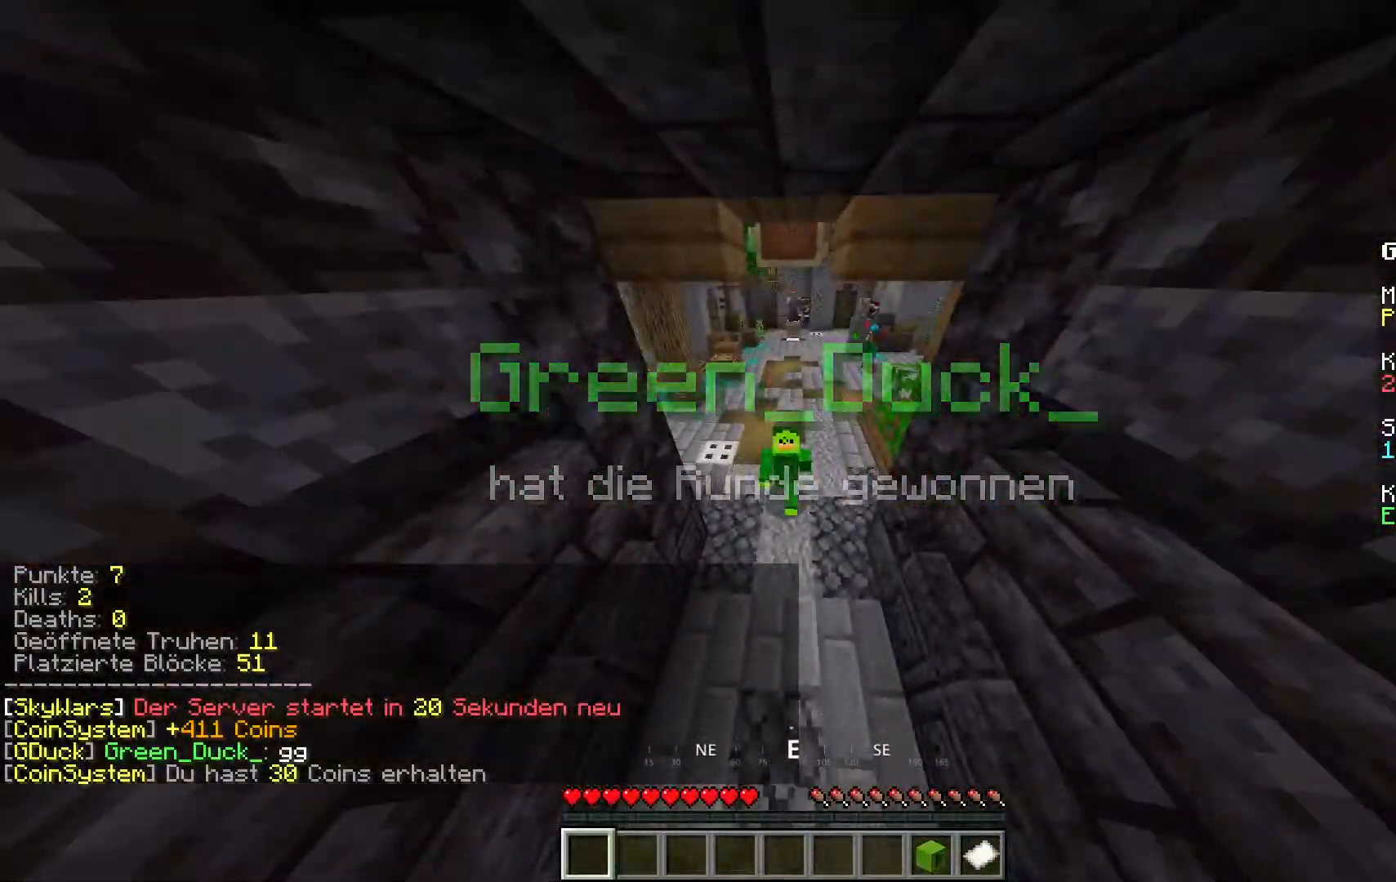
{"keys": ["w"], "mouse": [], "events": []}
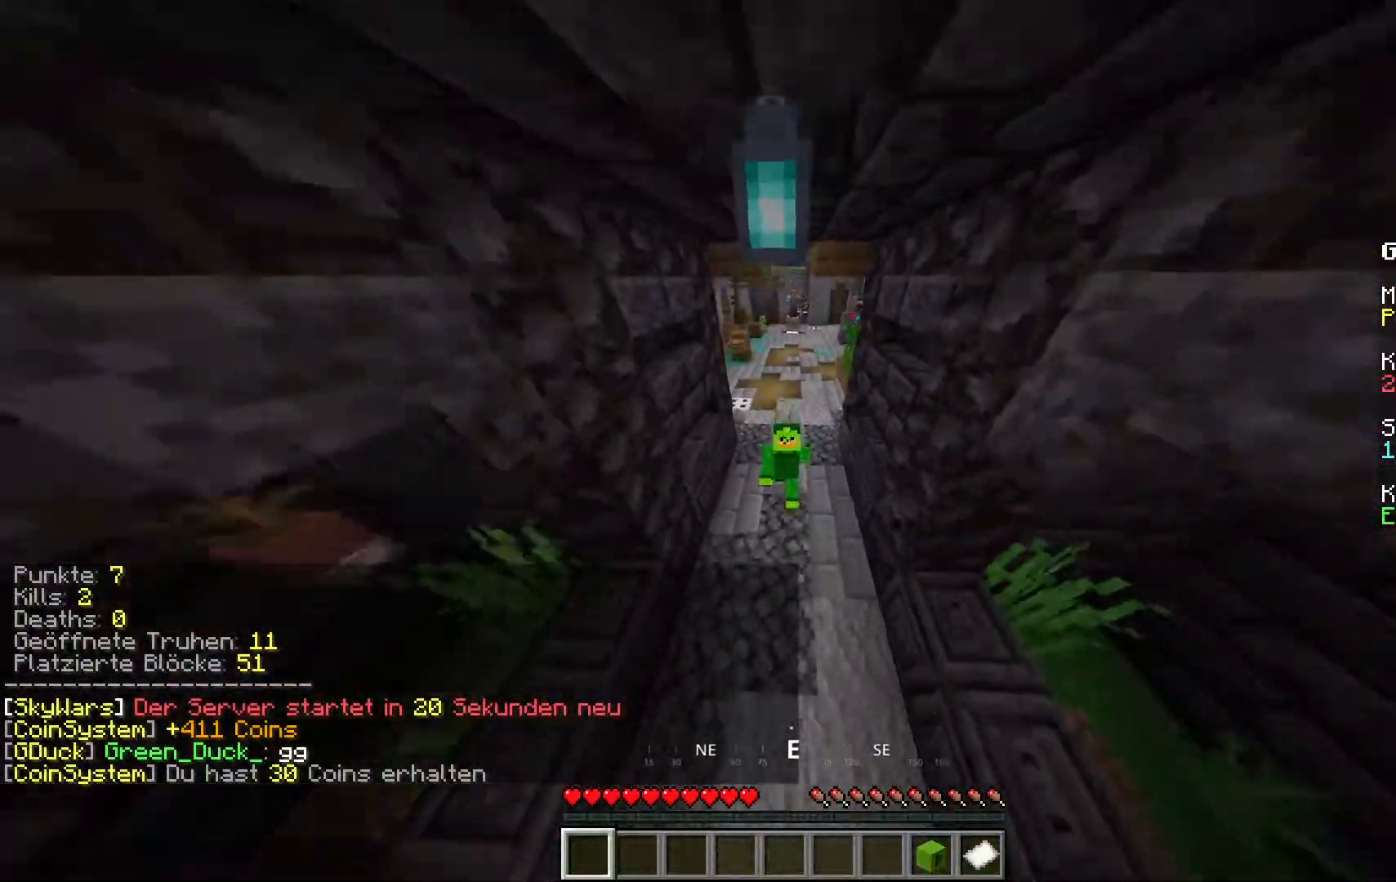
{"keys": ["w"], "mouse": ["left"], "events": [[383, "mouse_left", "down"]]}
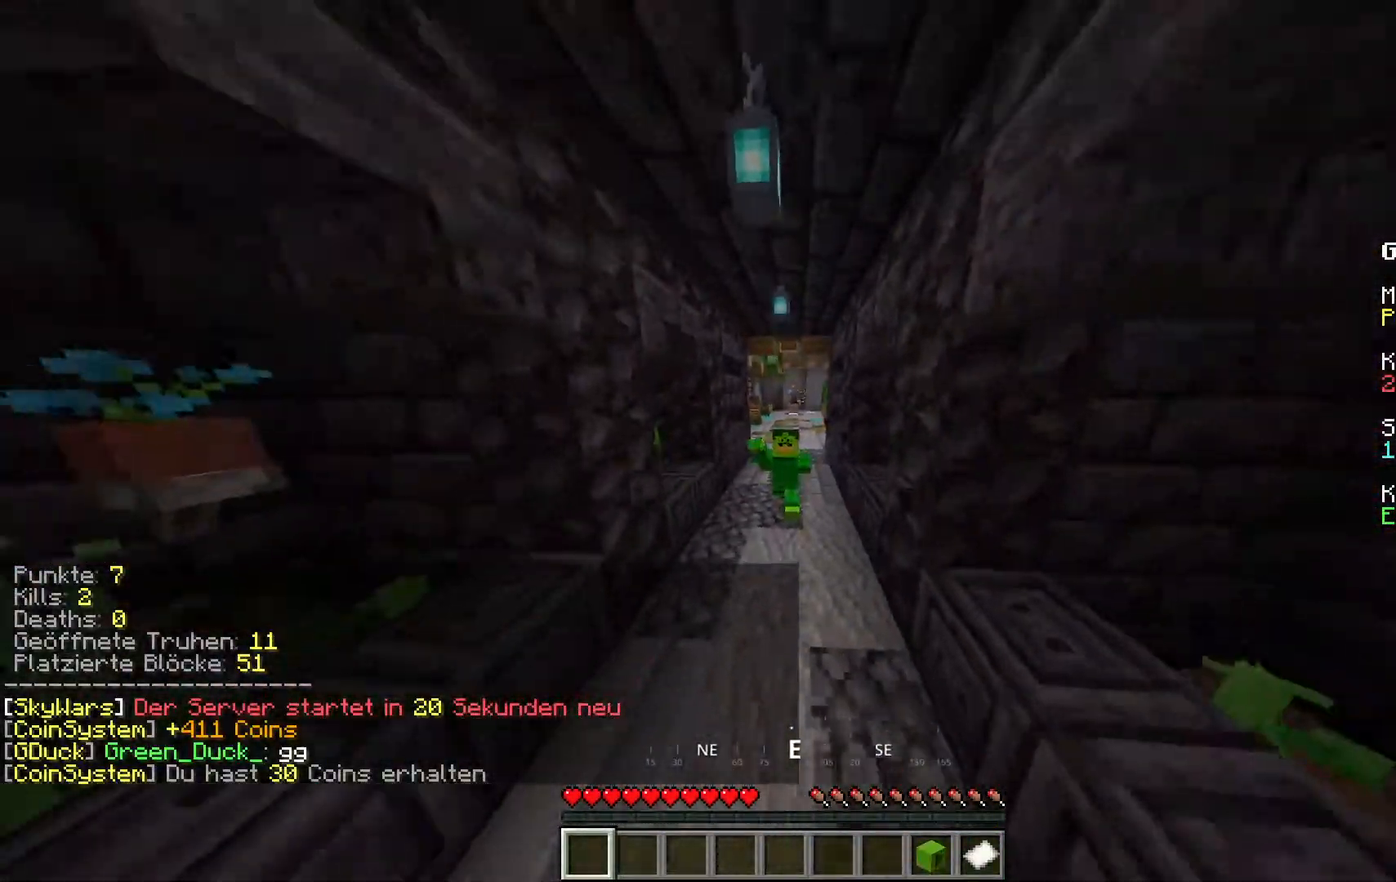
{"keys": ["w"], "mouse": ["left"], "events": []}
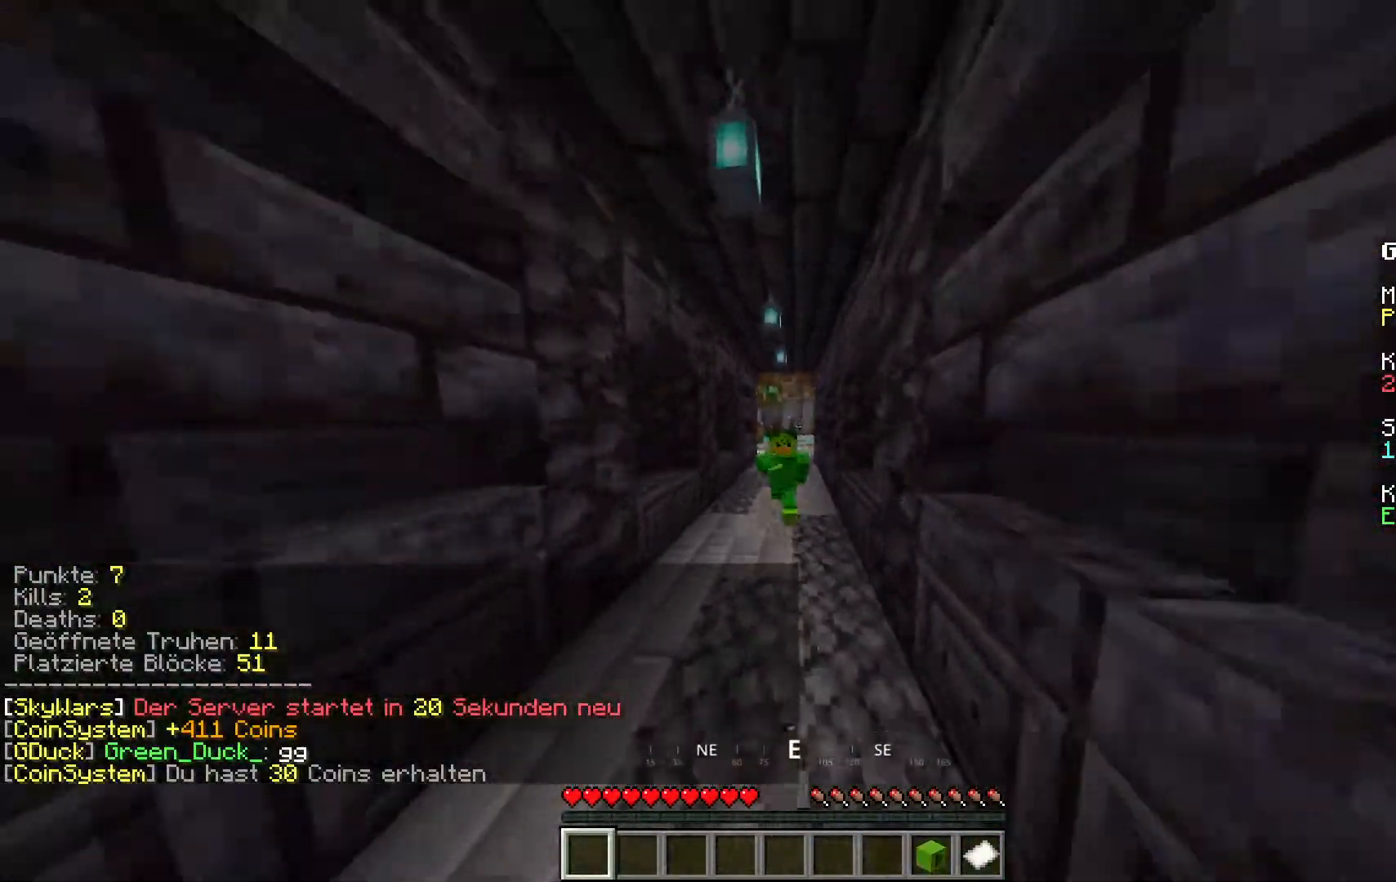
{"keys": ["w"], "mouse": [], "events": [[317, "mouse_left", "up"]]}
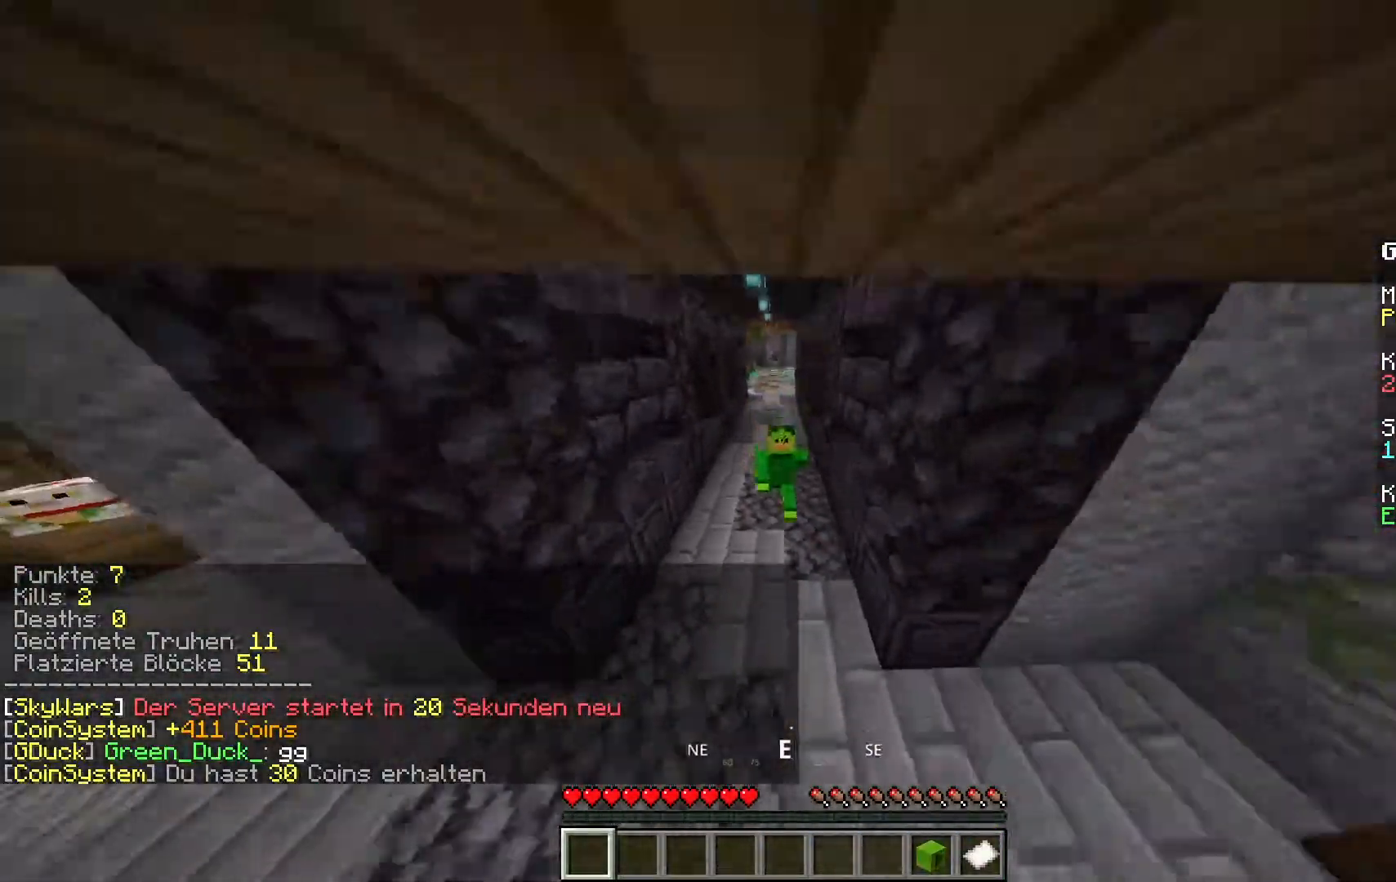
{"keys": ["w"], "mouse": [], "events": []}
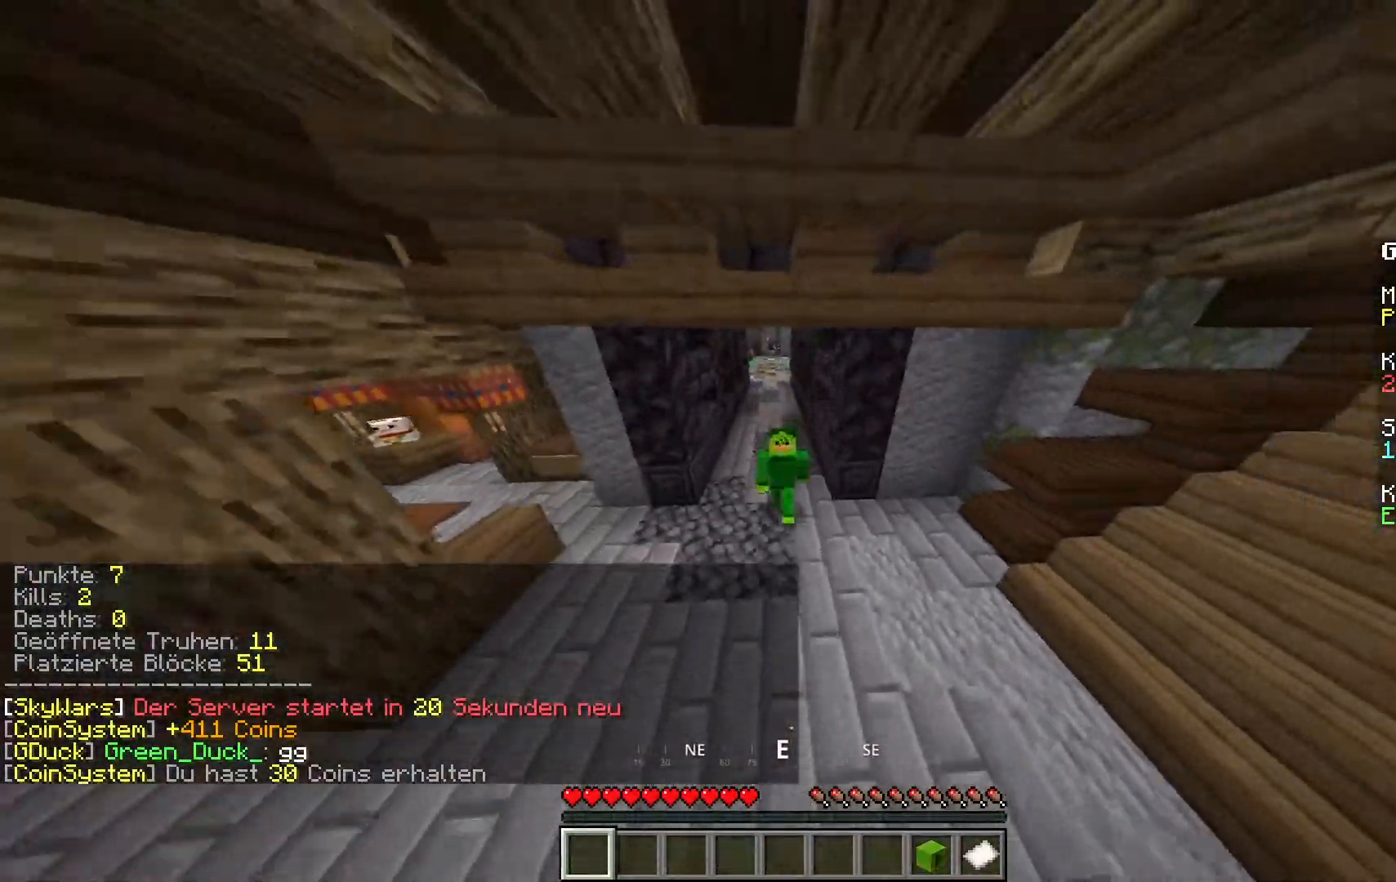
{"keys": ["w"], "mouse": [], "events": []}
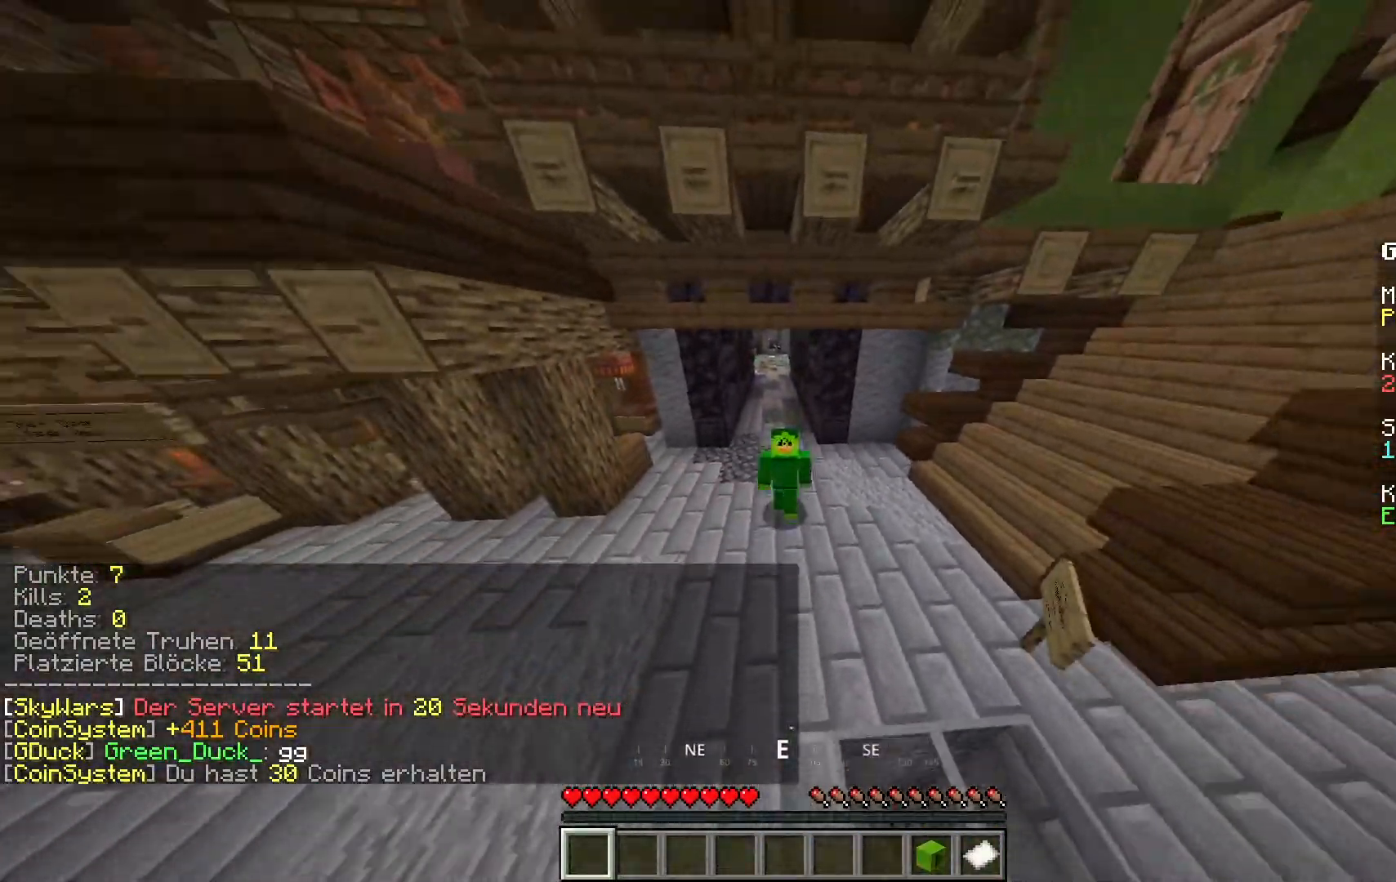
{"keys": ["w"], "mouse": [], "events": []}
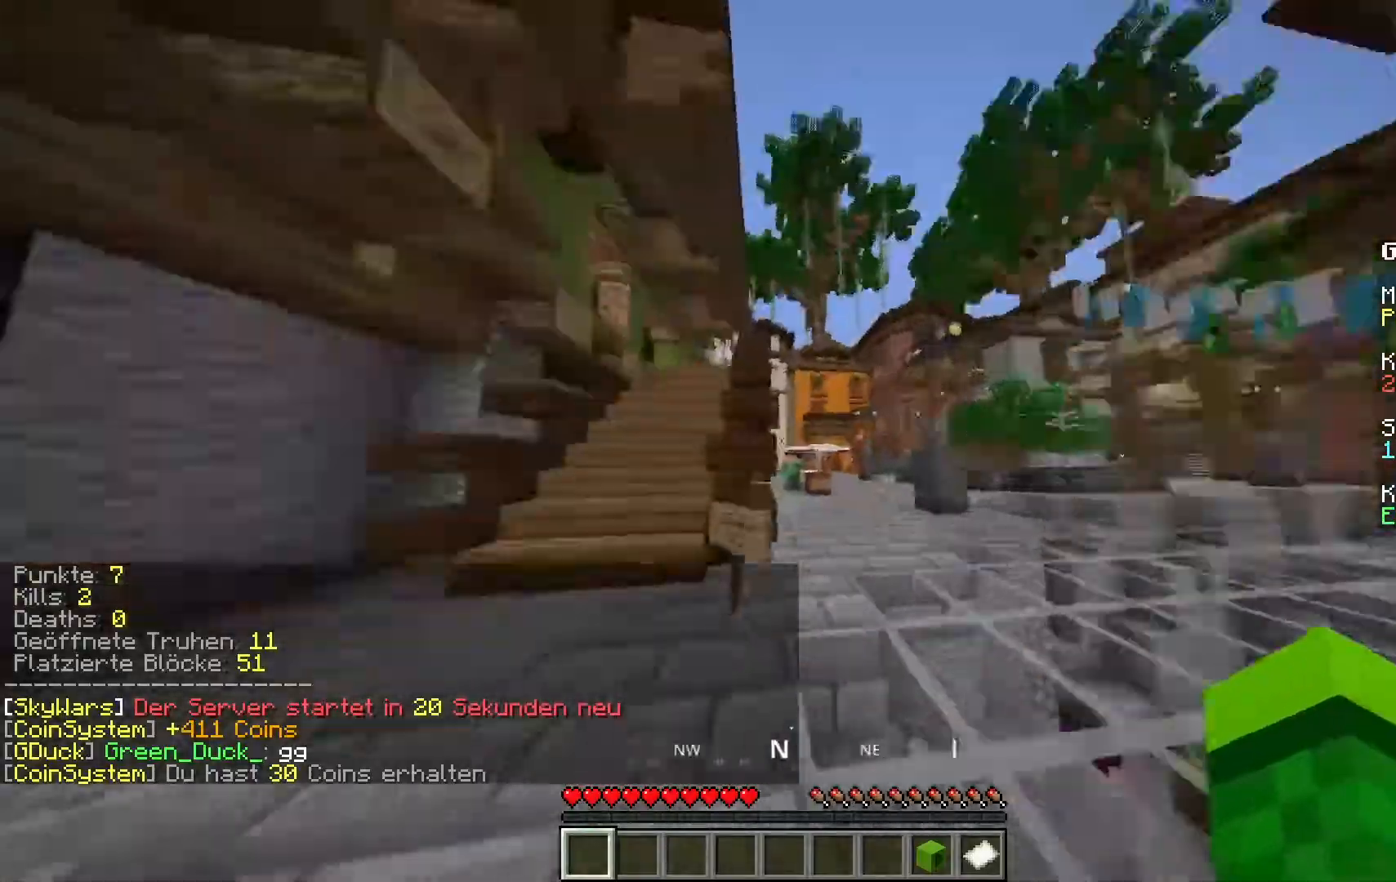
{"keys": ["w"], "mouse": [], "events": []}
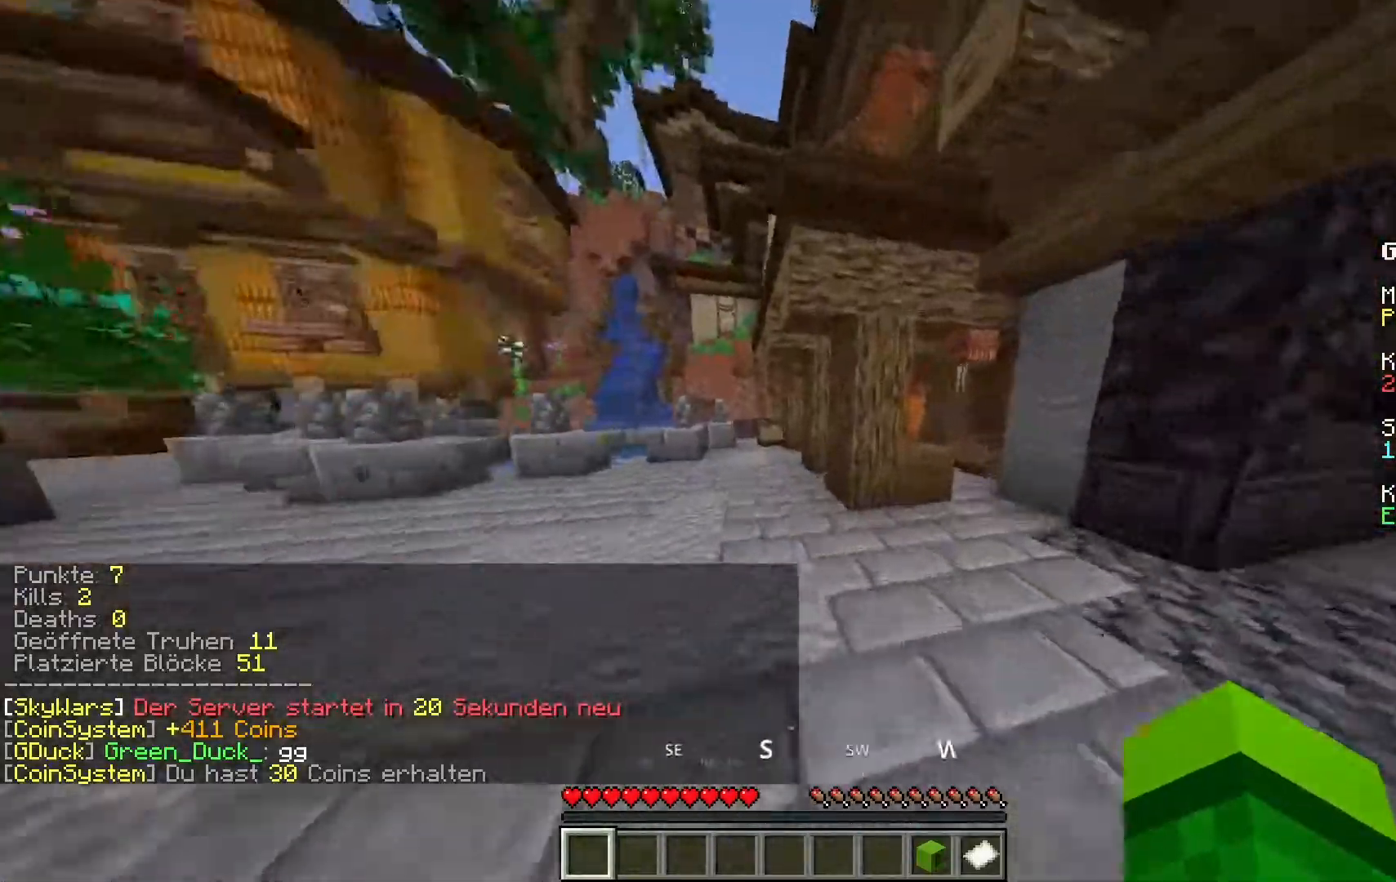
{"keys": ["w"], "mouse": [], "events": [[167, "a", "down"], [417, "a", "up"]]}
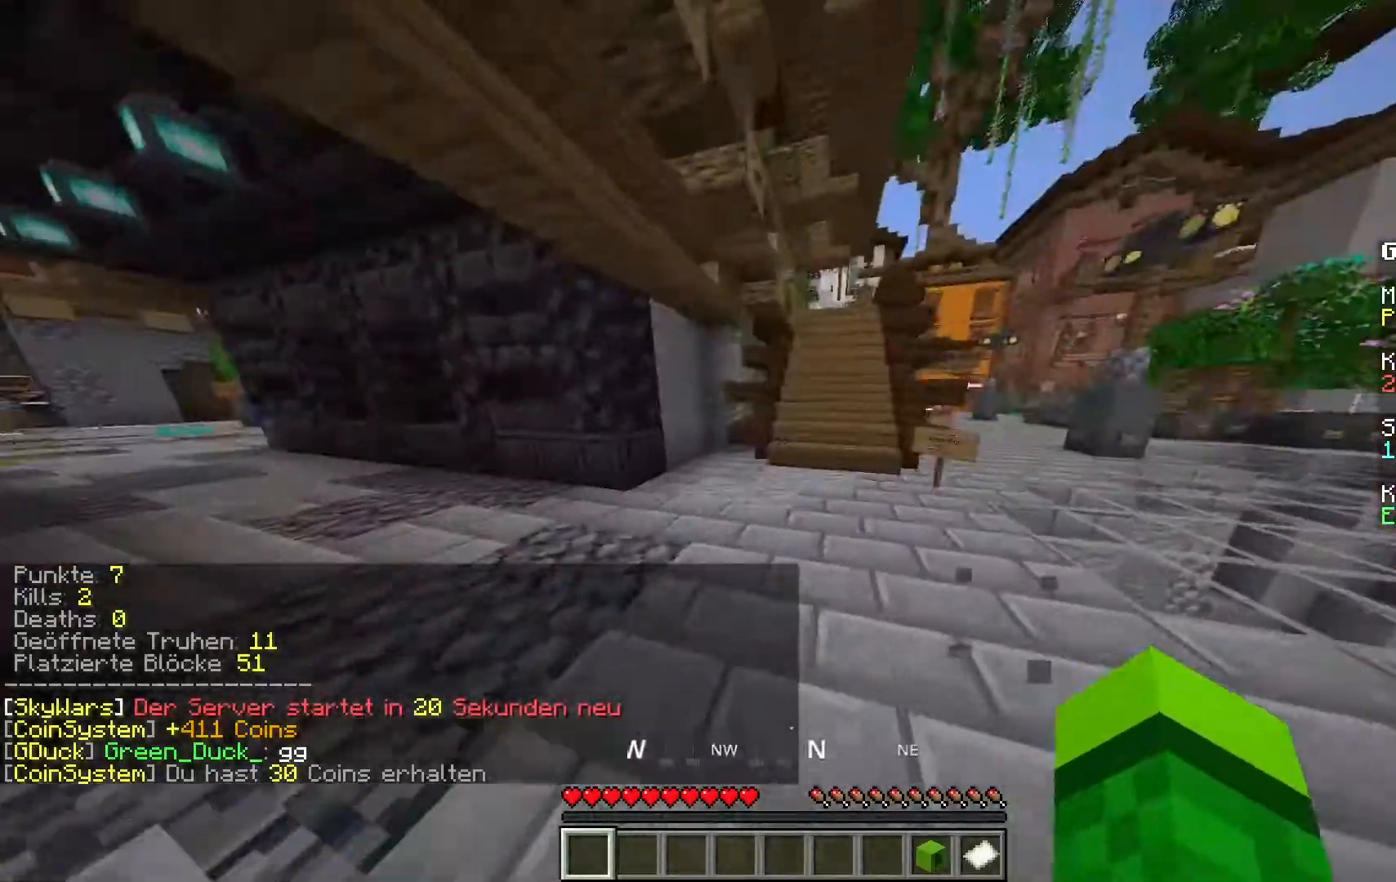
{"keys": ["w"], "mouse": [], "events": []}
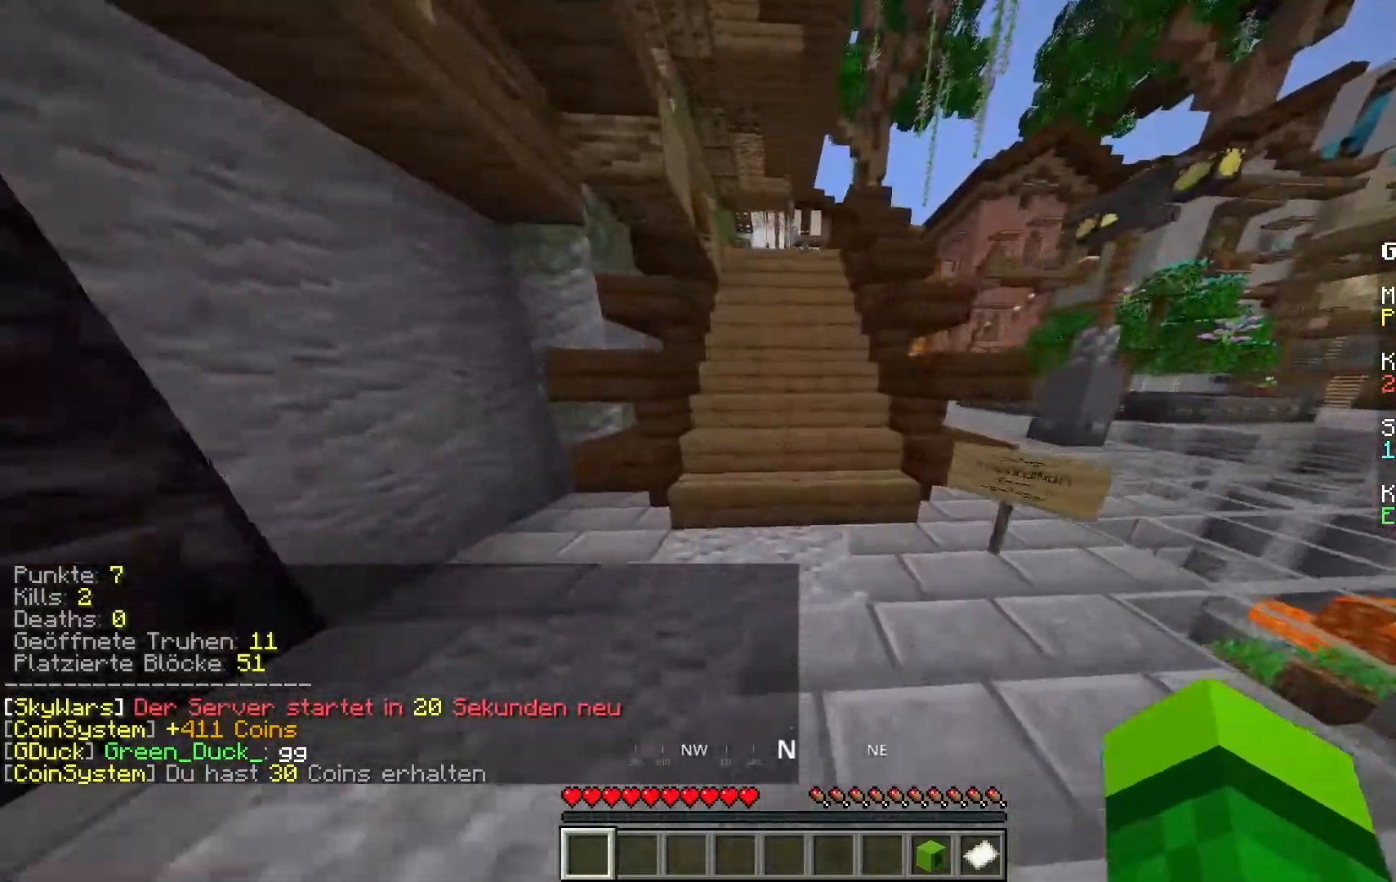
{"keys": ["w"], "mouse": ["left"], "events": [[450, "mouse_left", "down"]]}
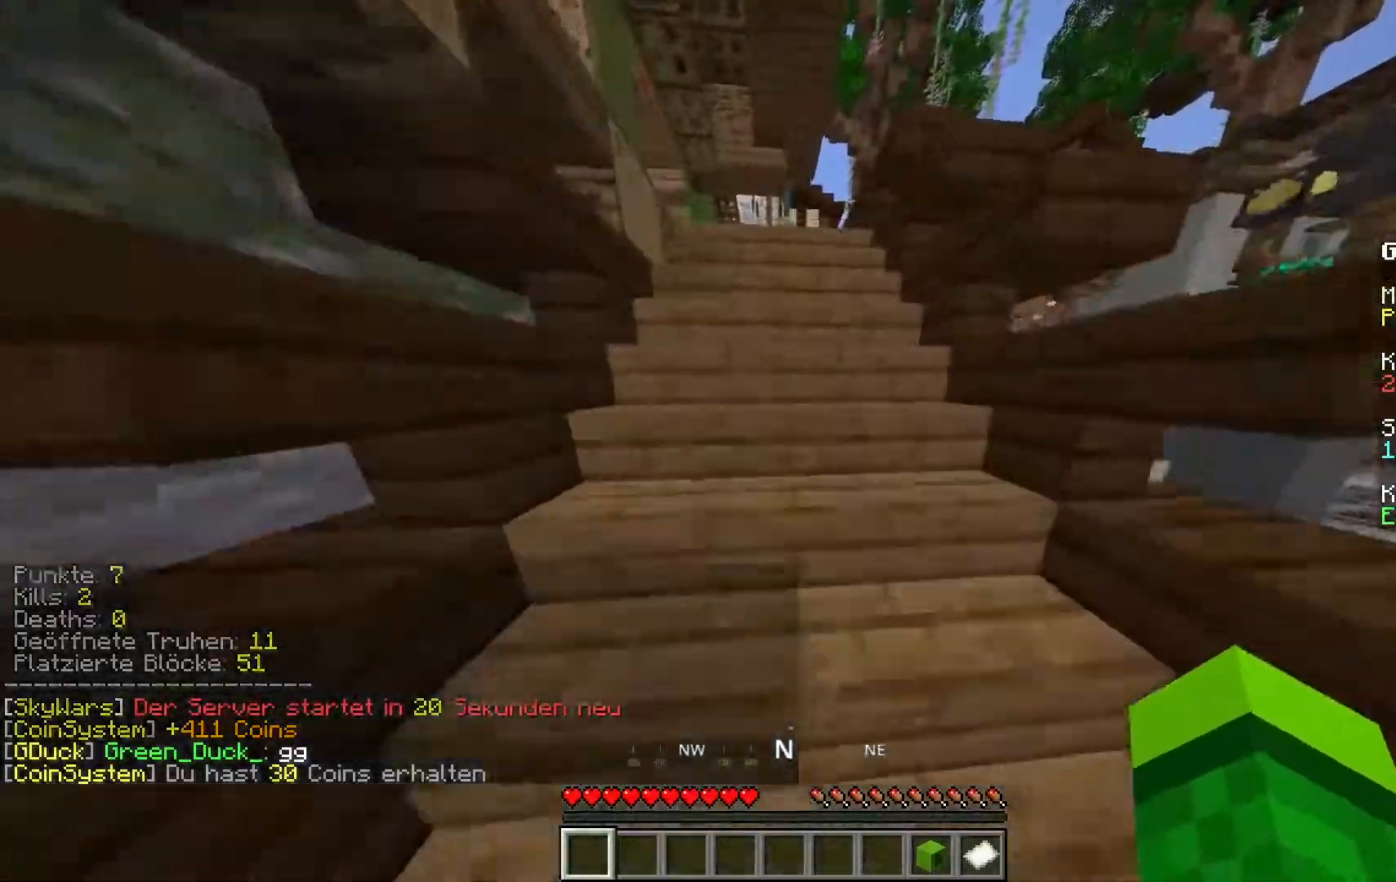
{"keys": ["w"], "mouse": [], "events": [[250, "mouse_left", "up"]]}
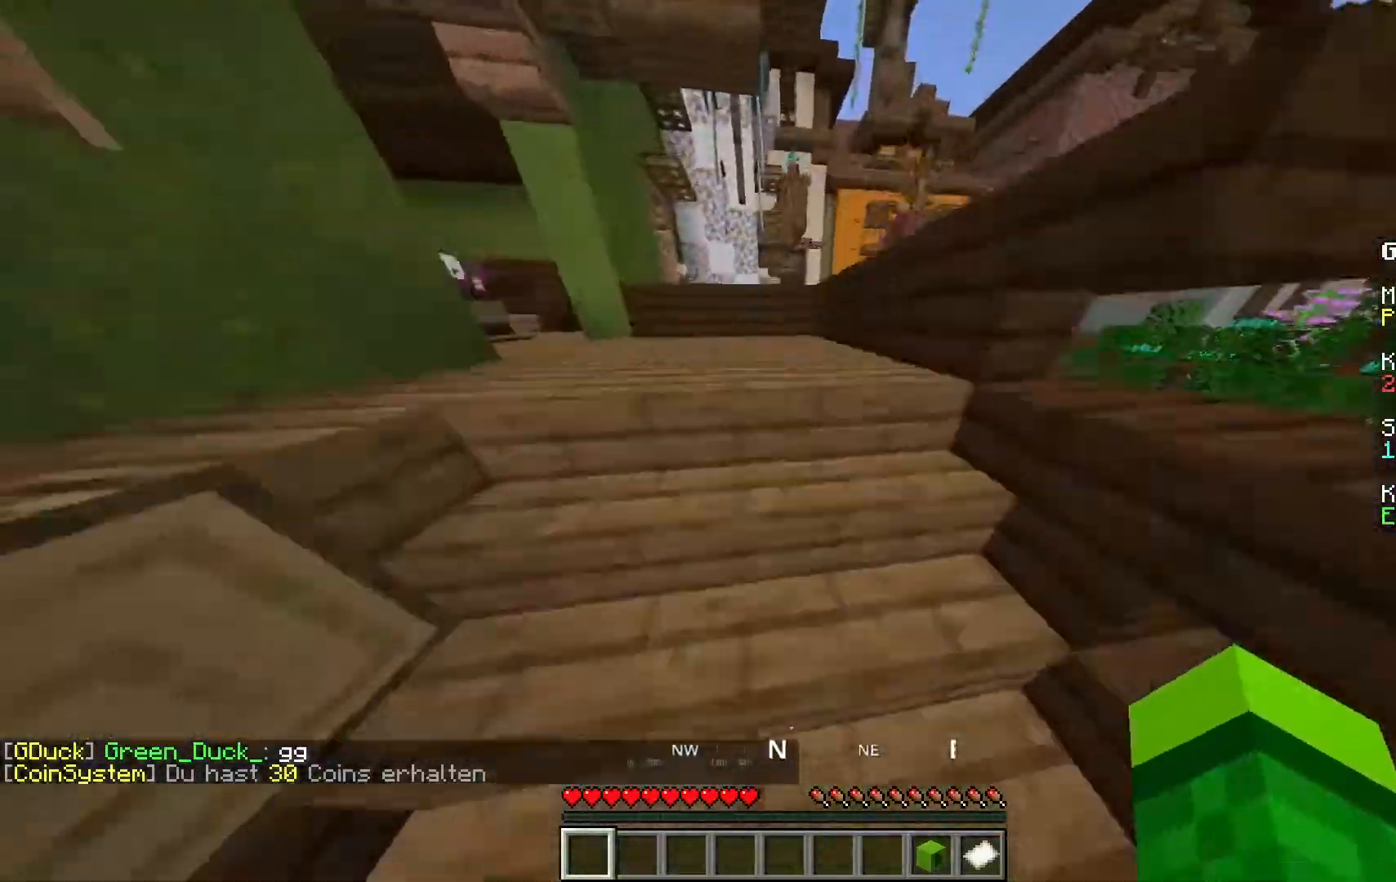
{"keys": ["w"], "mouse": [], "events": [[117, "mouse_left", "down"], [483, "mouse_left", "up"]]}
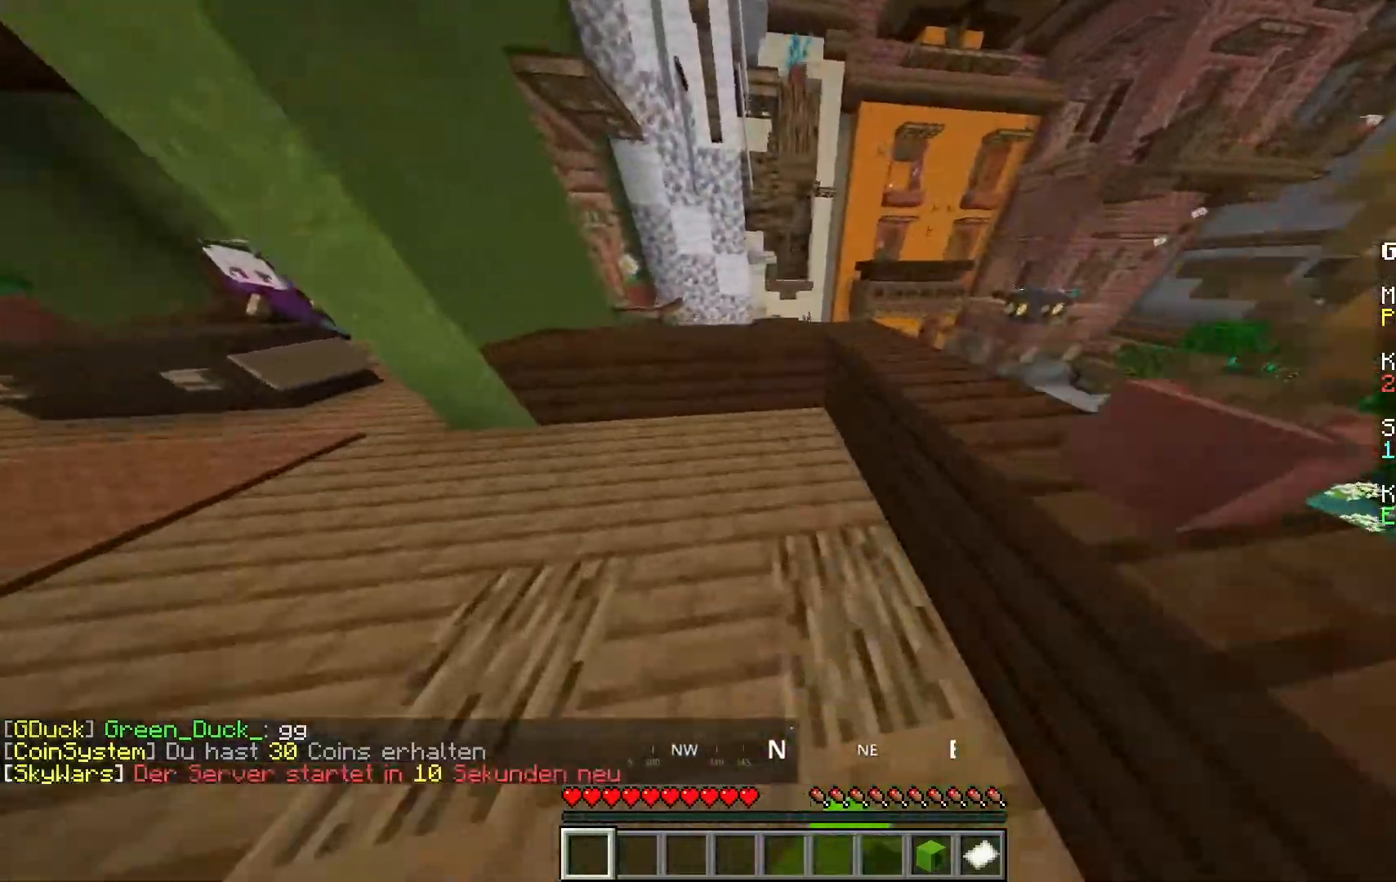
{"keys": ["w"], "mouse": [], "events": [[283, "space", "down"], [450, "space", "up"]]}
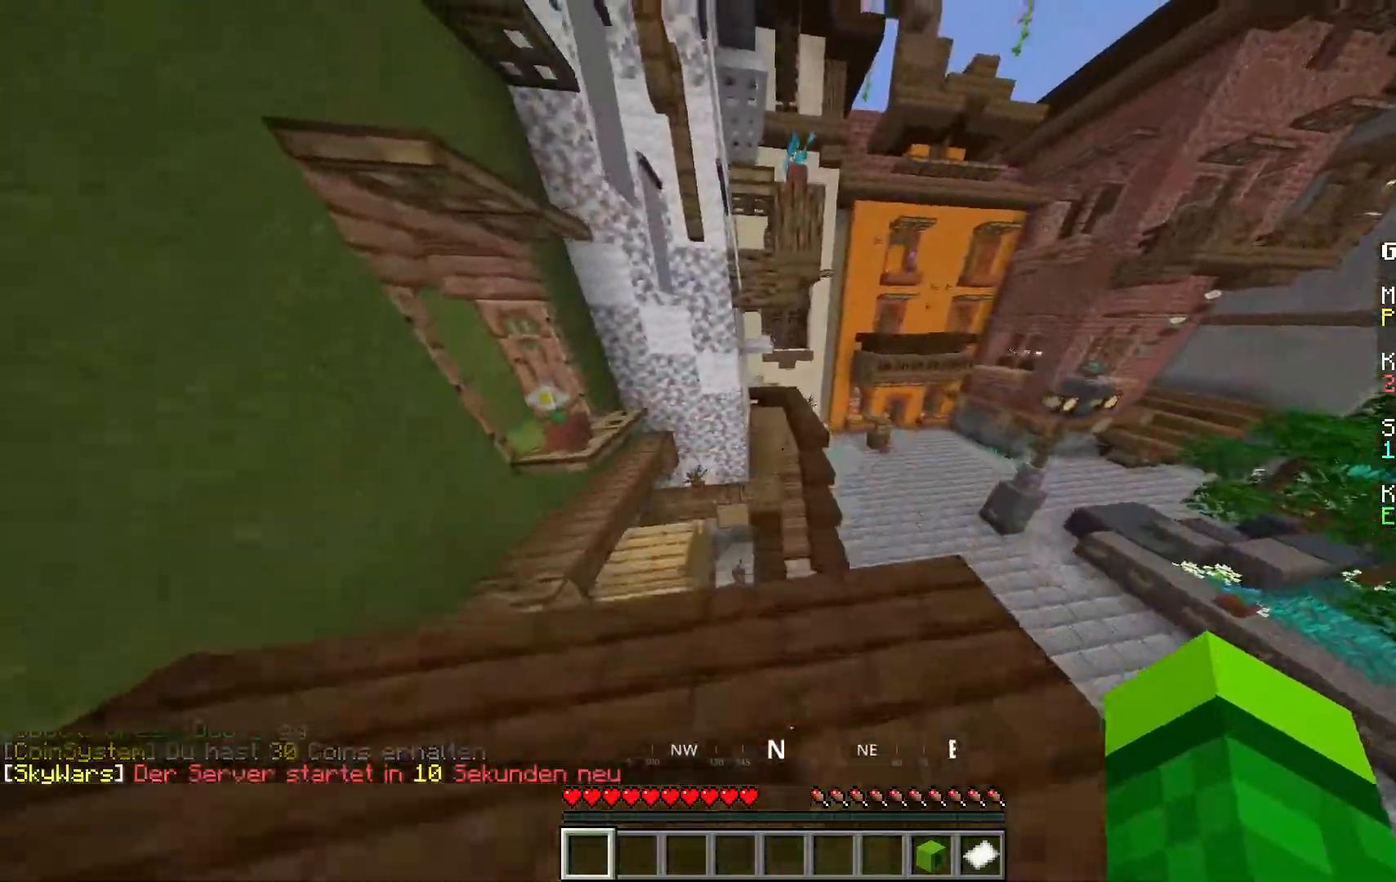
{"keys": ["w"], "mouse": [], "events": []}
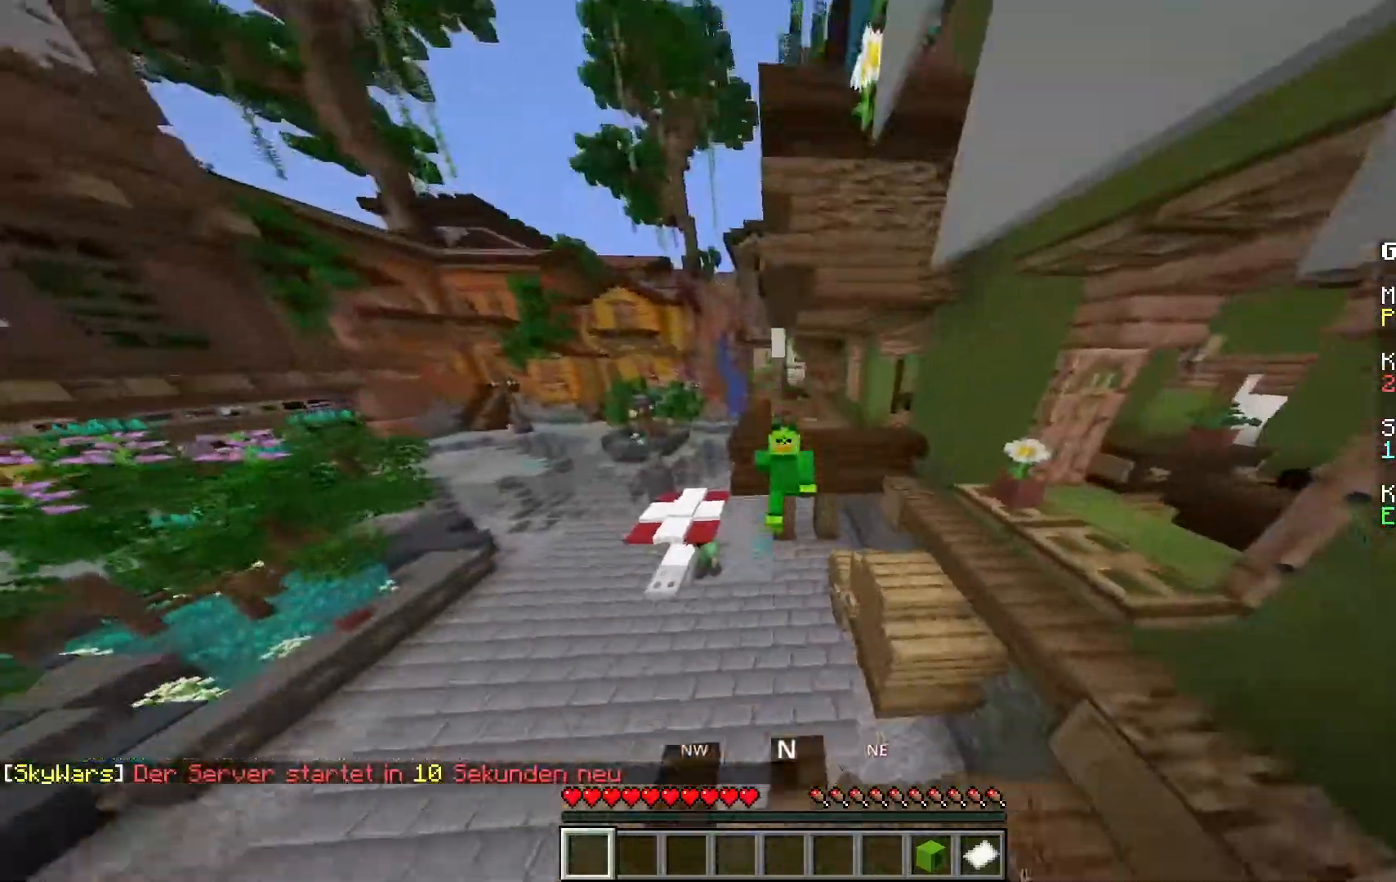
{"keys": ["w"], "mouse": ["left"], "events": [[483, "mouse_left", "down"]]}
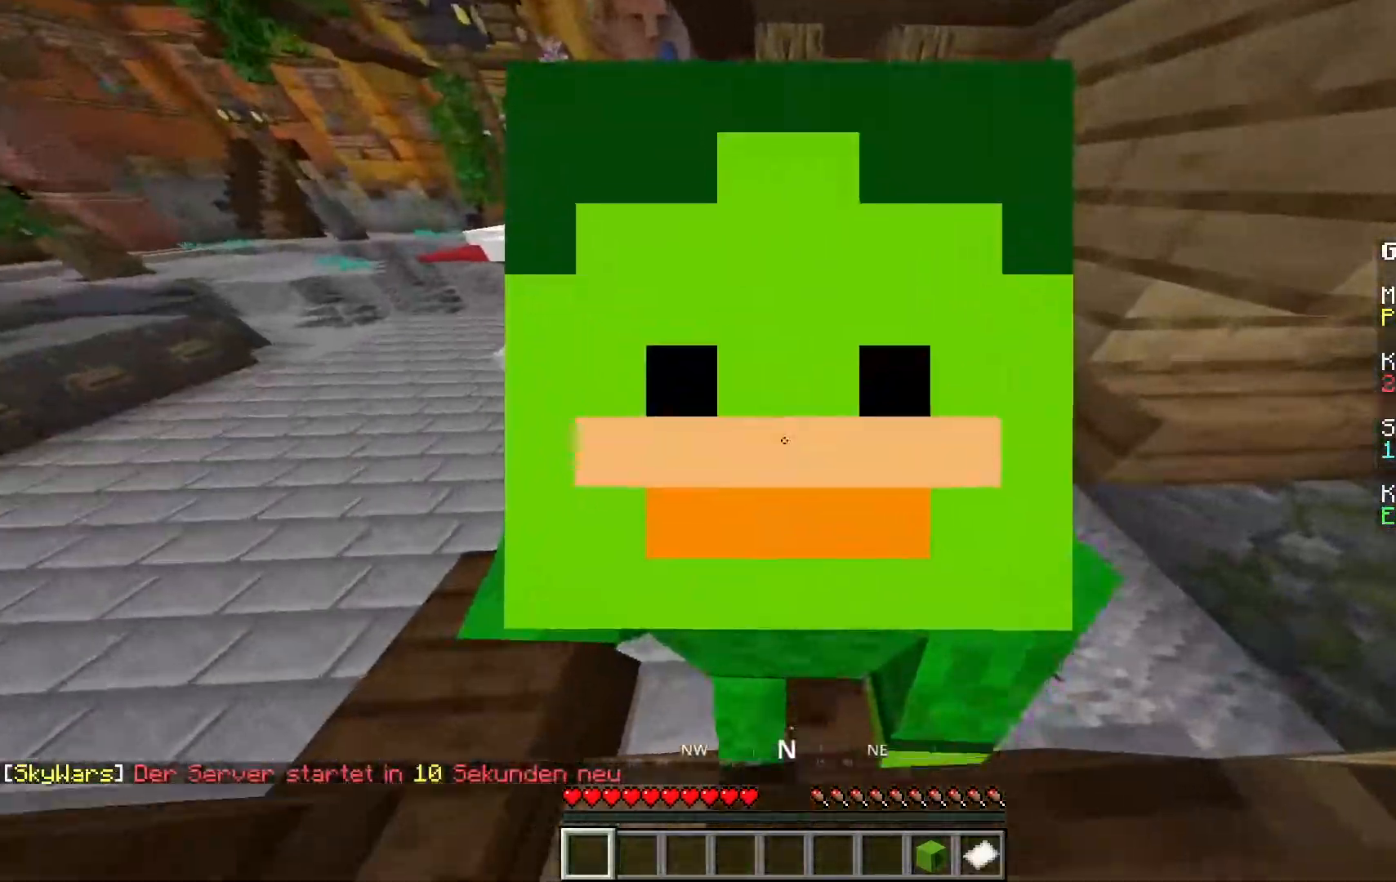
{"keys": ["w"], "mouse": [], "events": [[300, "mouse_left", "up"]]}
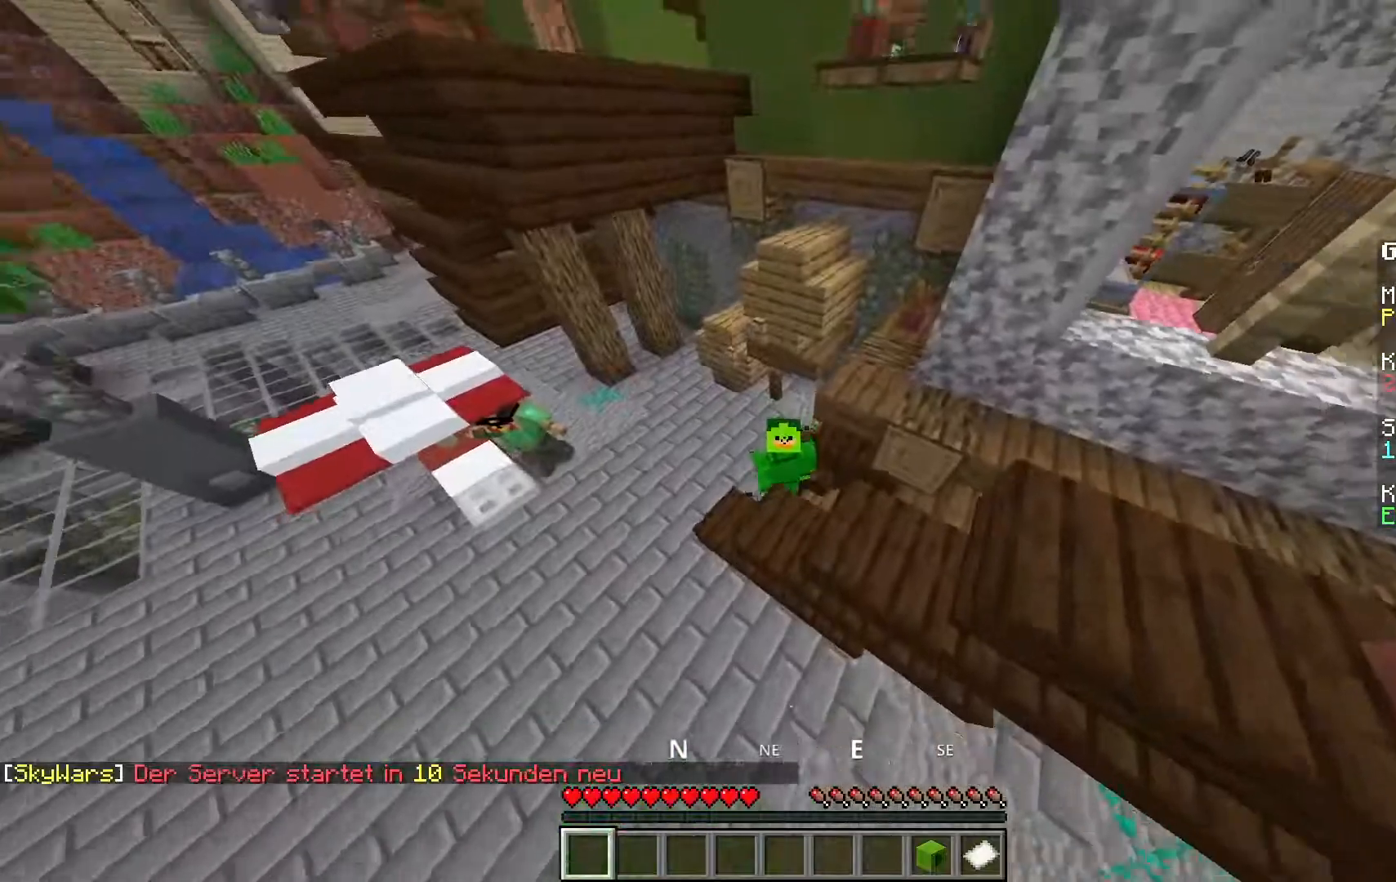
{"keys": ["w"], "mouse": ["left"], "events": [[283, "mouse_left", "down"]]}
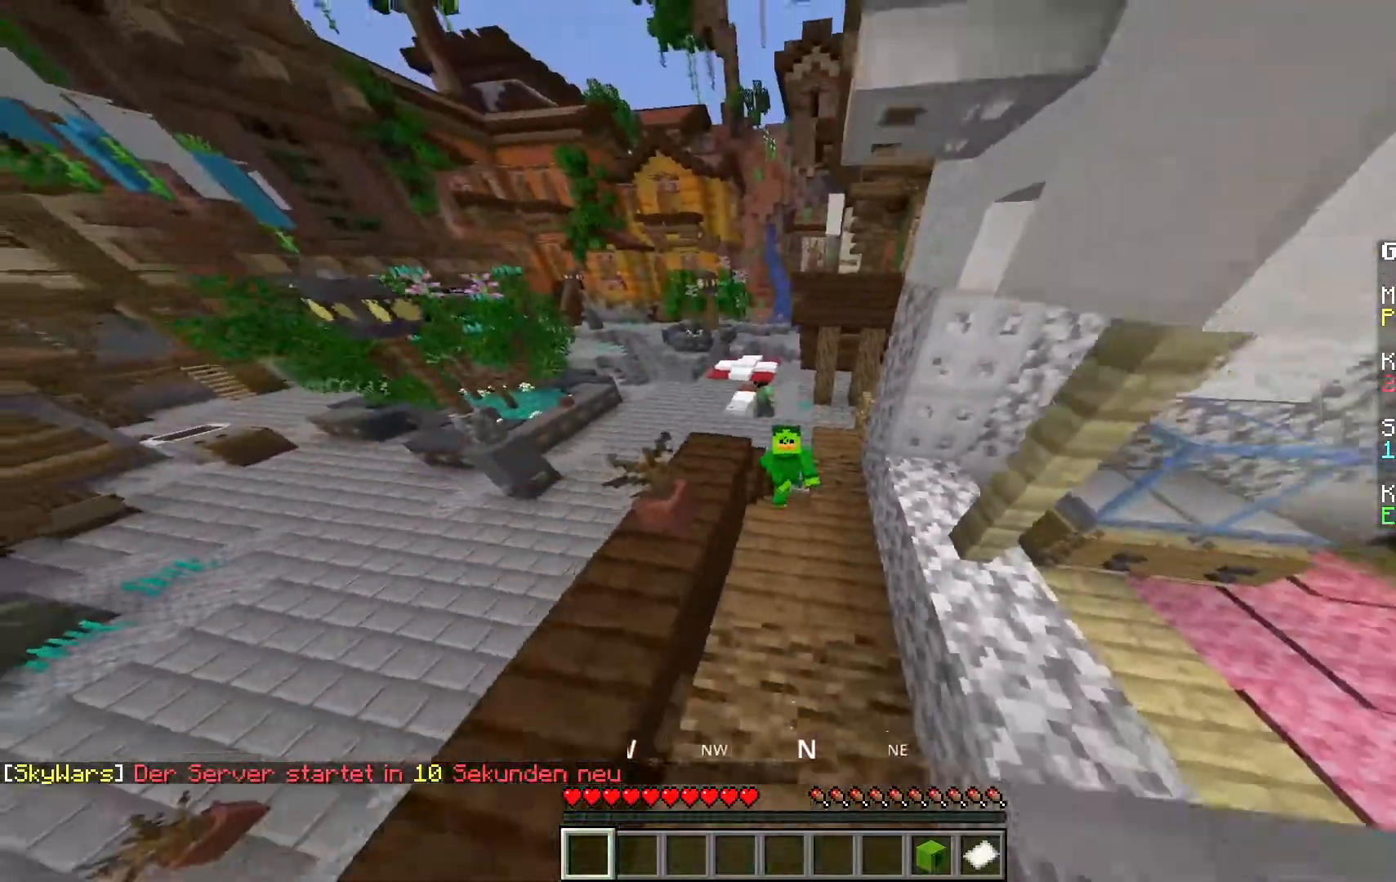
{"keys": ["w"], "mouse": [], "events": [[133, "mouse_left", "up"]]}
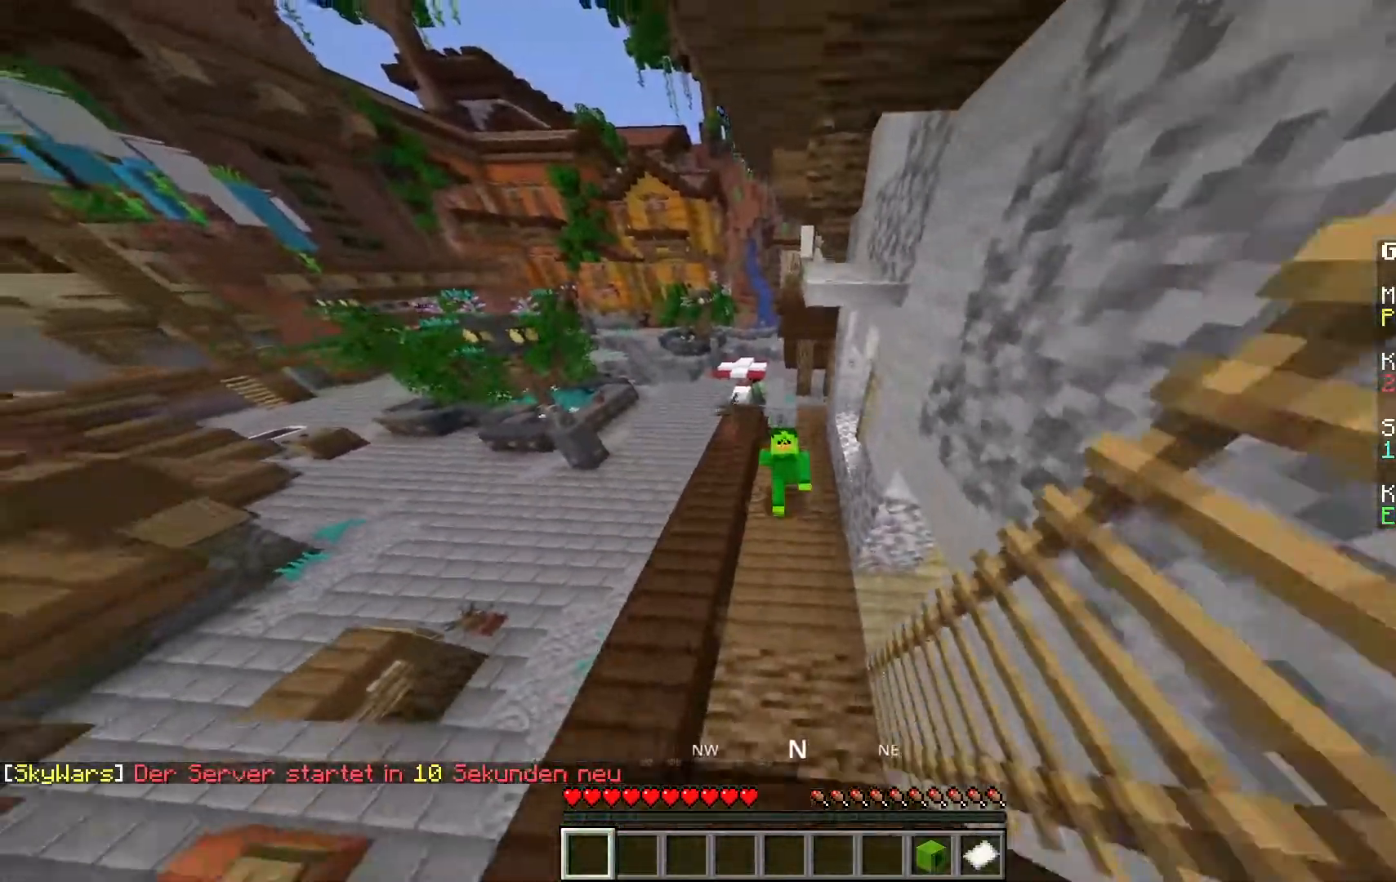
{"keys": ["w"], "mouse": [], "events": [[167, "space", "down"], [317, "space", "up"]]}
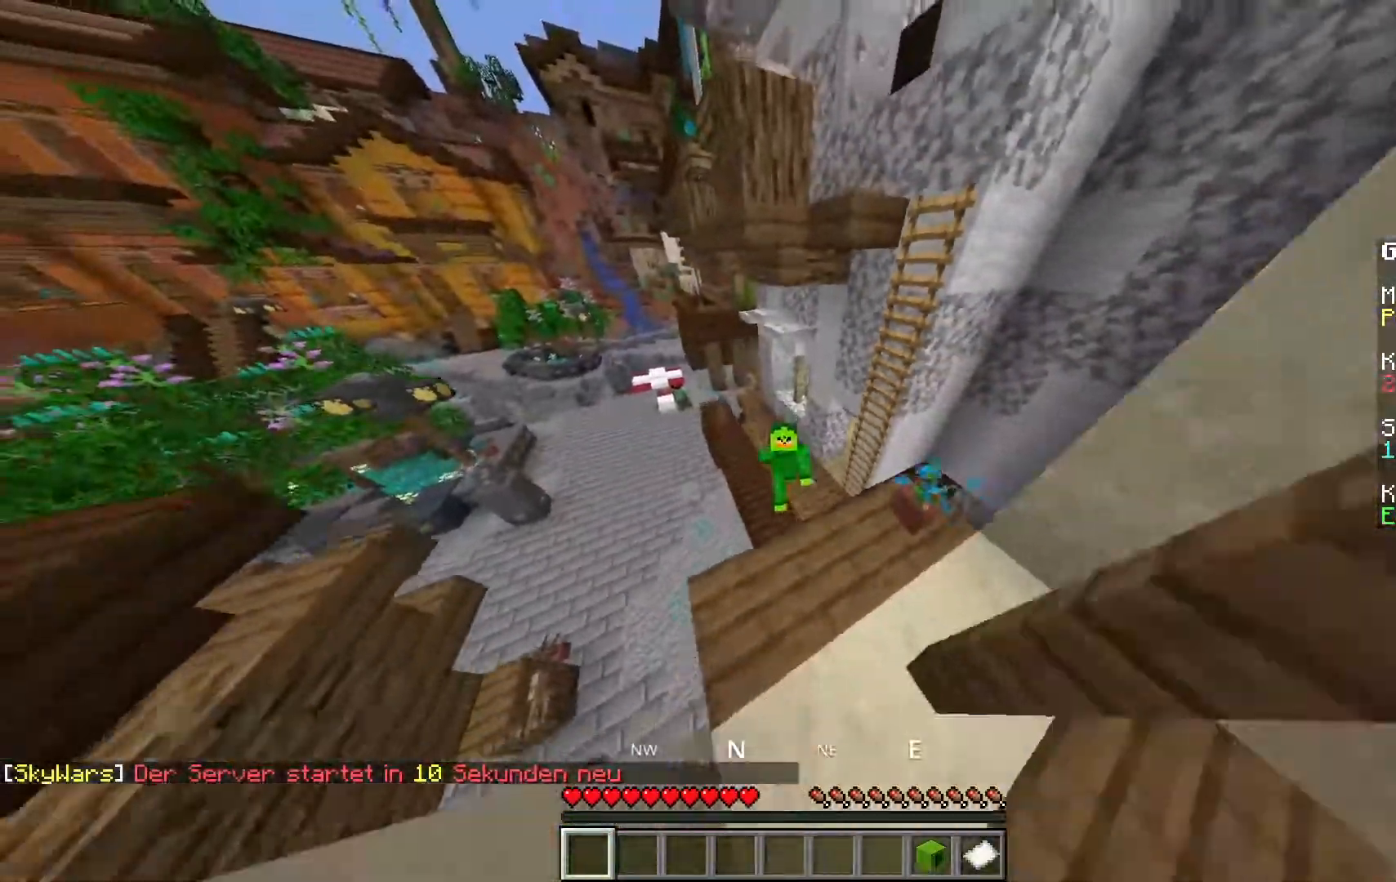
{"keys": [], "mouse": [], "events": [[233, "w", "up"]]}
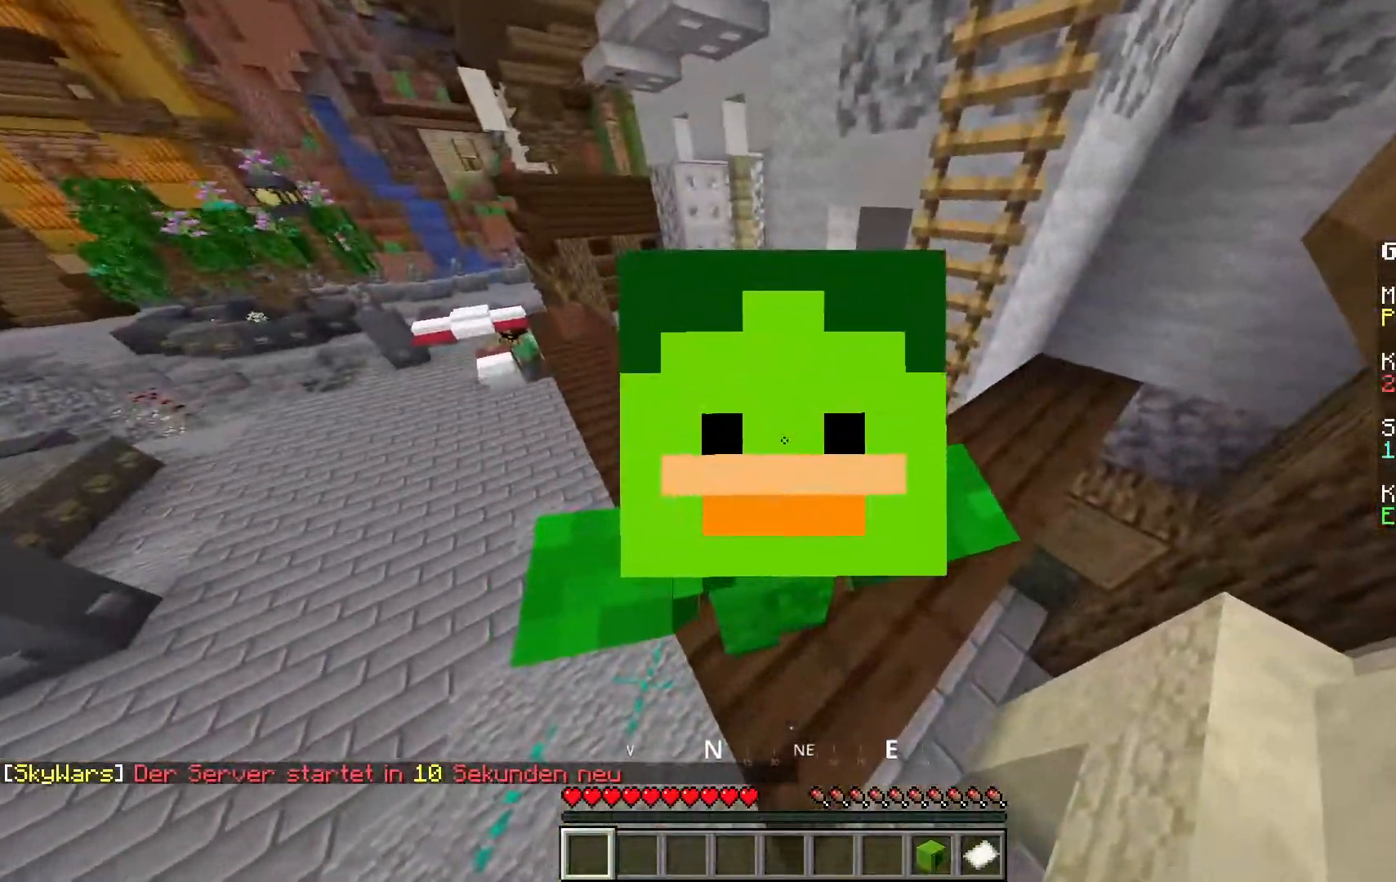
{"keys": ["s"], "mouse": [], "events": [[467, "s", "down"]]}
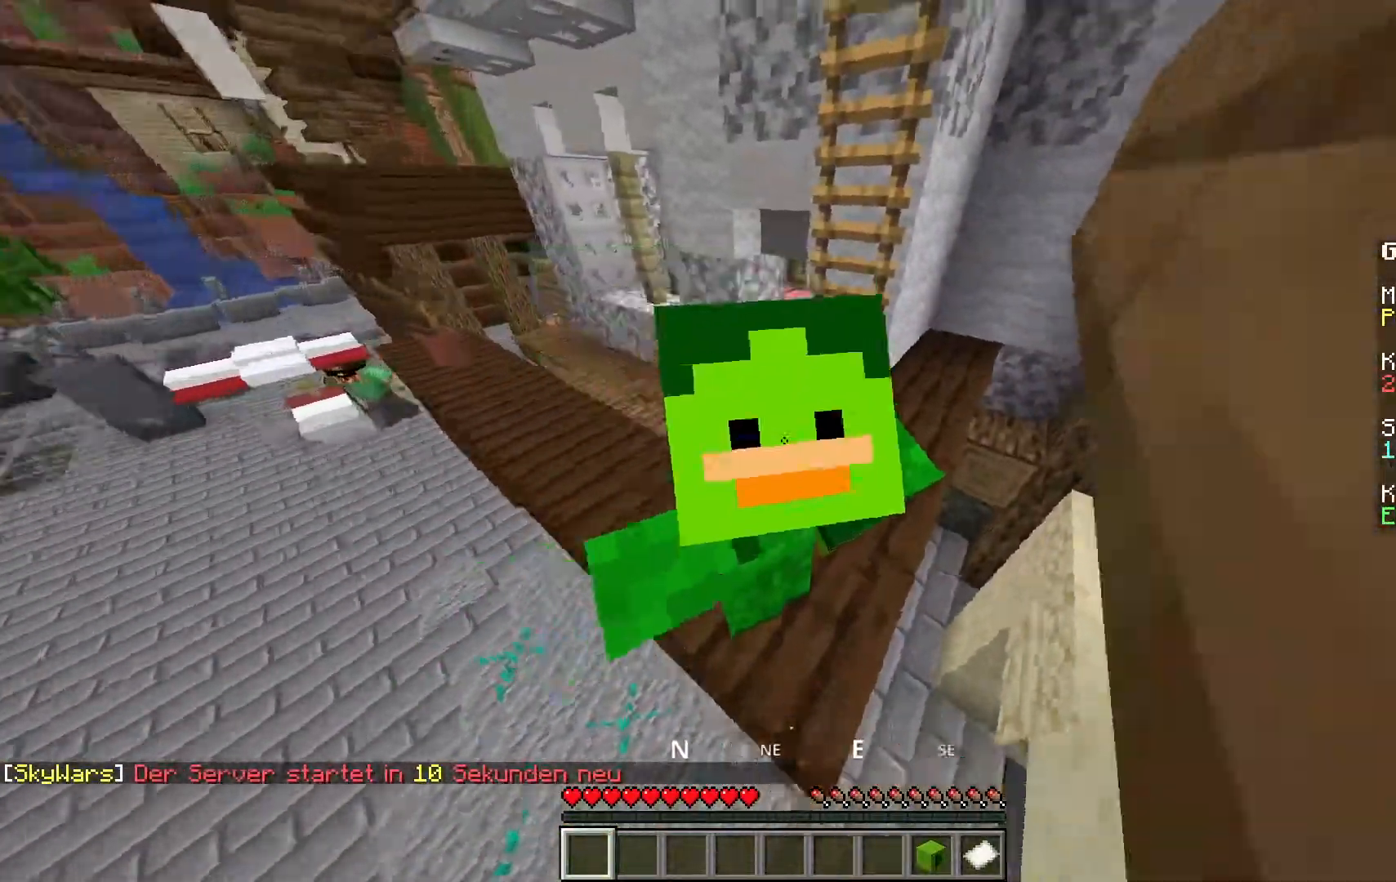
{"keys": ["s", "space"], "mouse": [], "events": [[433, "space", "down"]]}
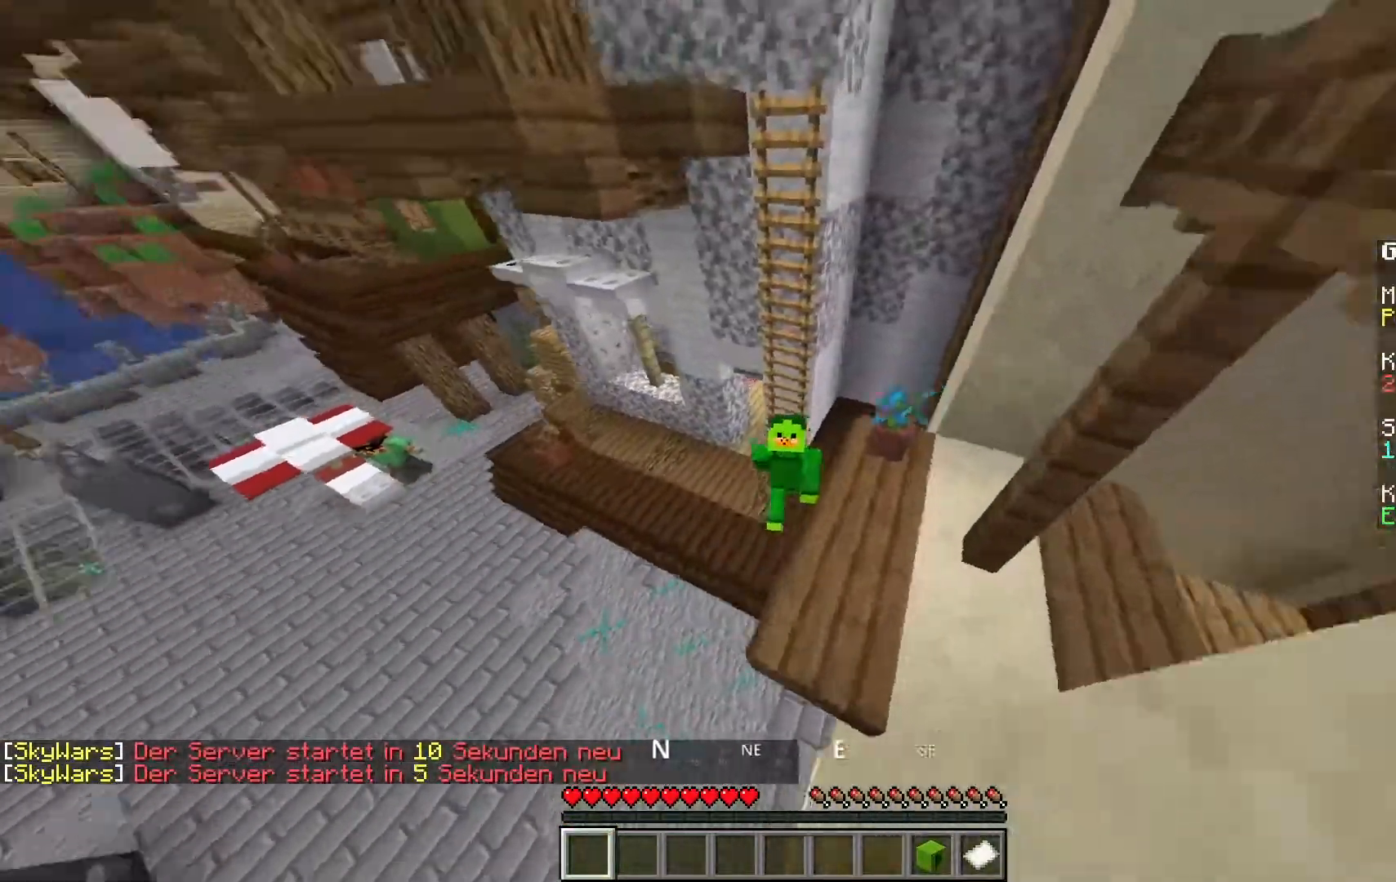
{"keys": ["s", "space"], "mouse": [], "events": []}
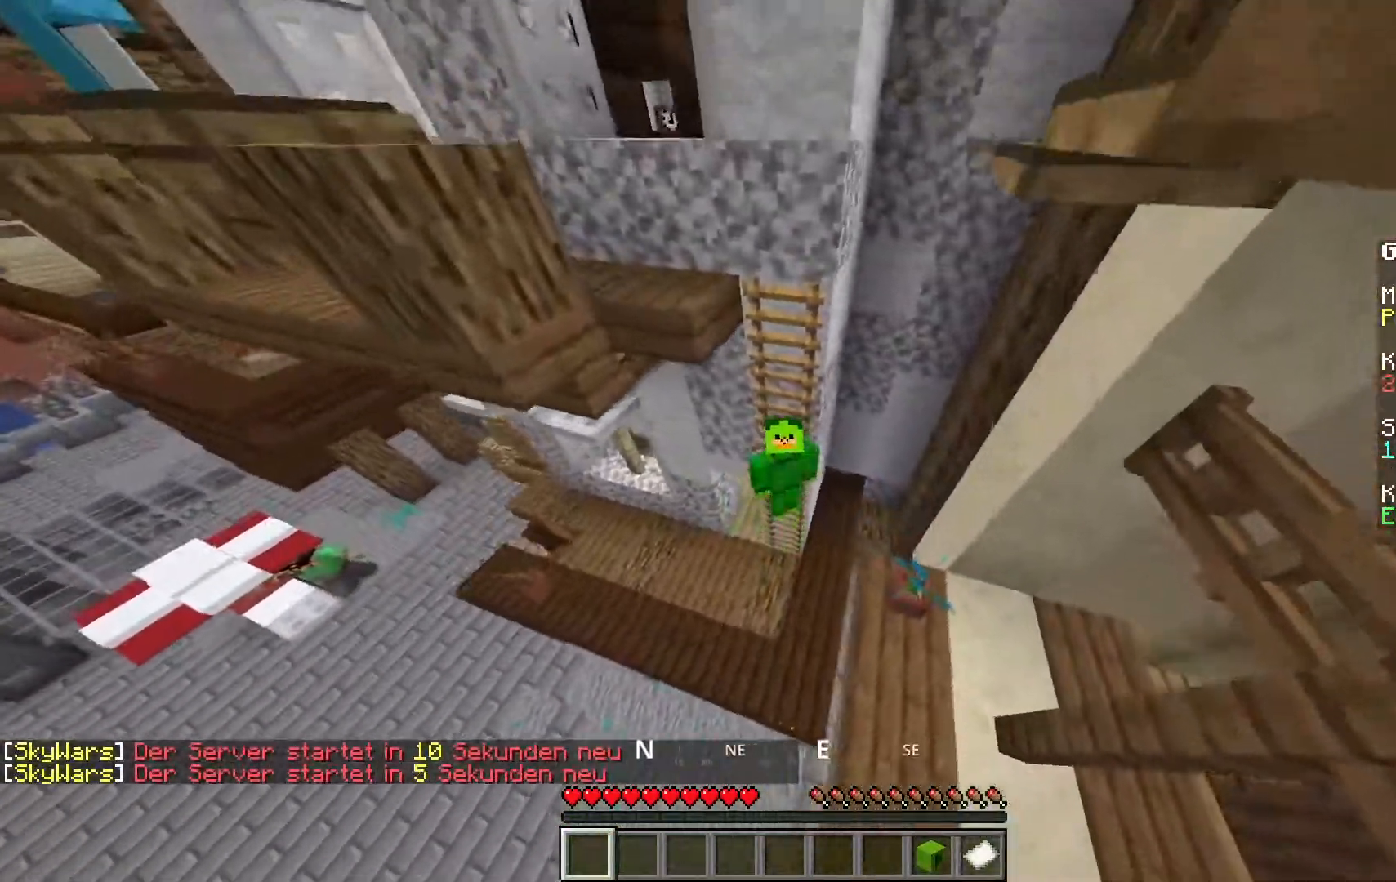
{"keys": [], "mouse": [], "events": [[400, "space", "up"], [467, "s", "up"]]}
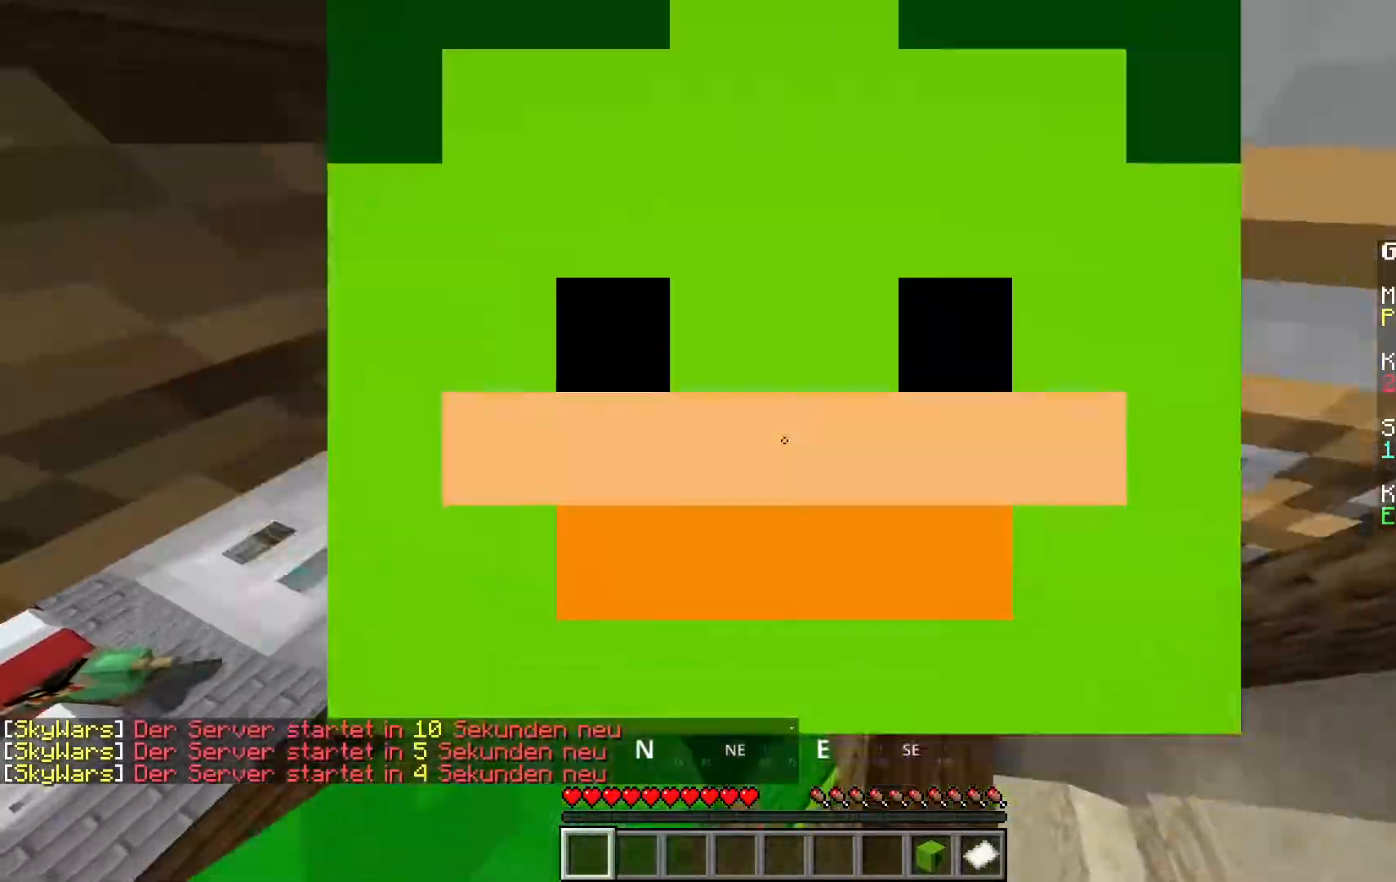
{"keys": [], "mouse": [], "events": []}